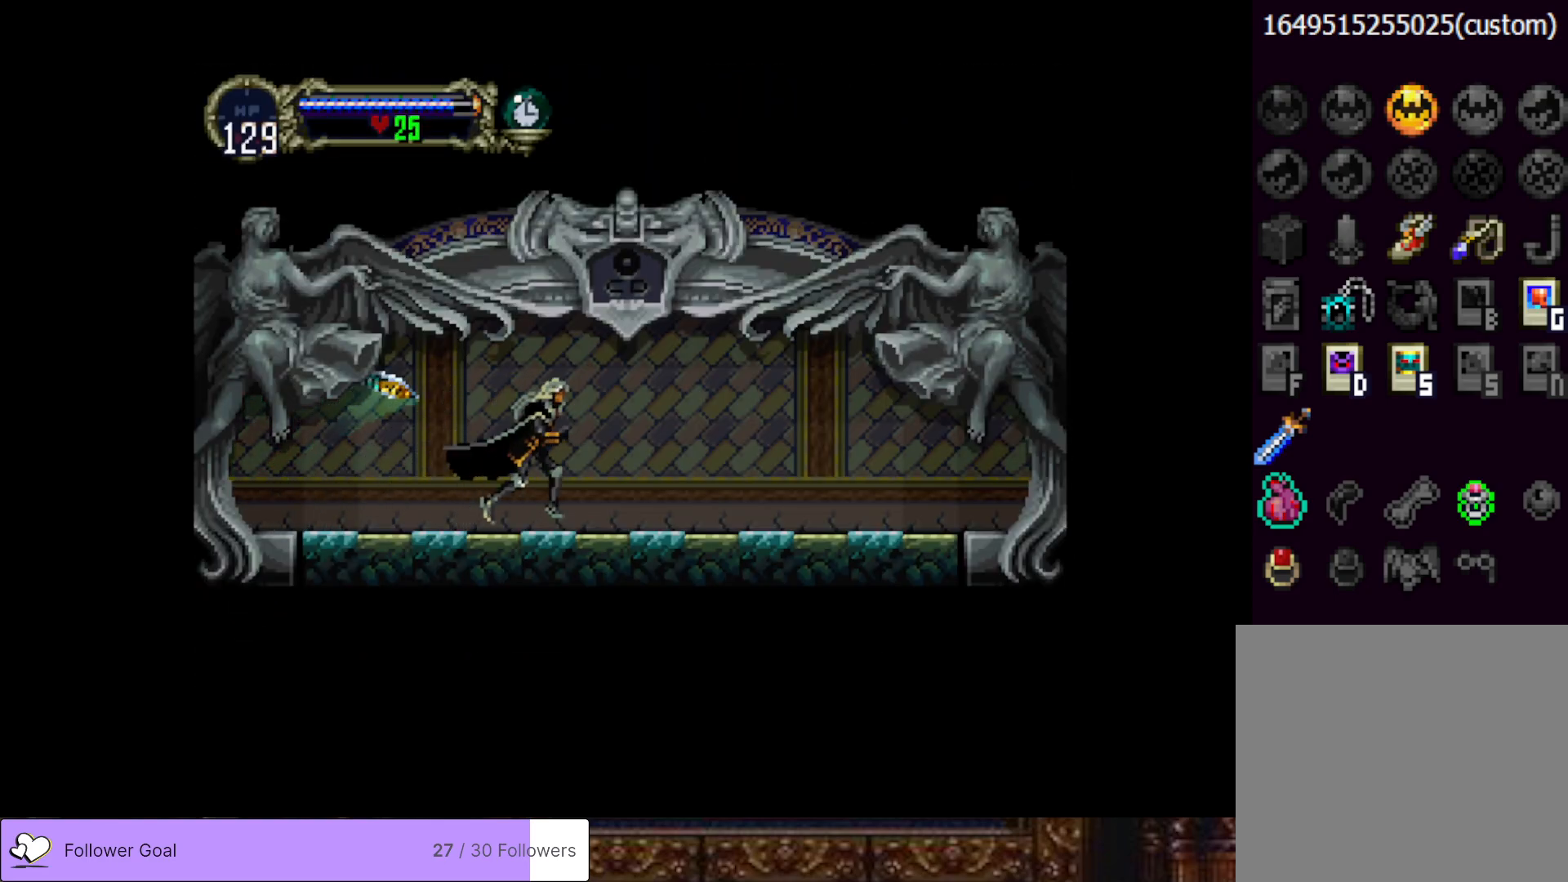
Gameplay with a controller (PlayStation layout); each line is a JSON object with the inputs held at the frame after it. "events" lists button and stick changes between this image and that frame as [ms after this image, input, new state], when the widget could be followed in between. Not read: left_stick.
{"buttons": ["DPAD_RIGHT"], "right_stick": "center", "events": []}
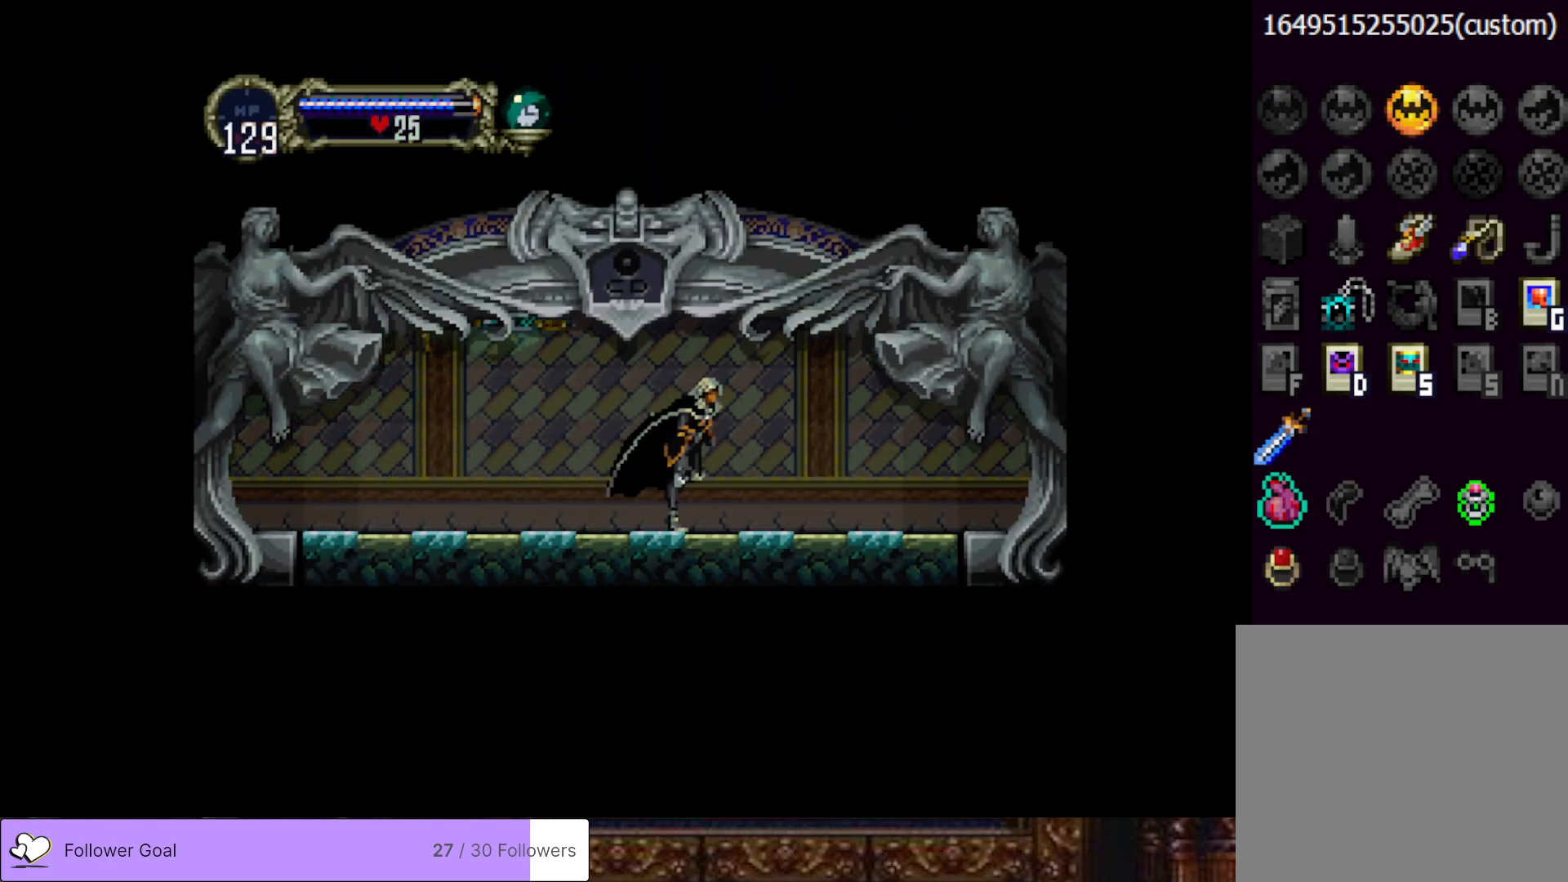
{"buttons": ["DPAD_RIGHT"], "right_stick": "center", "events": []}
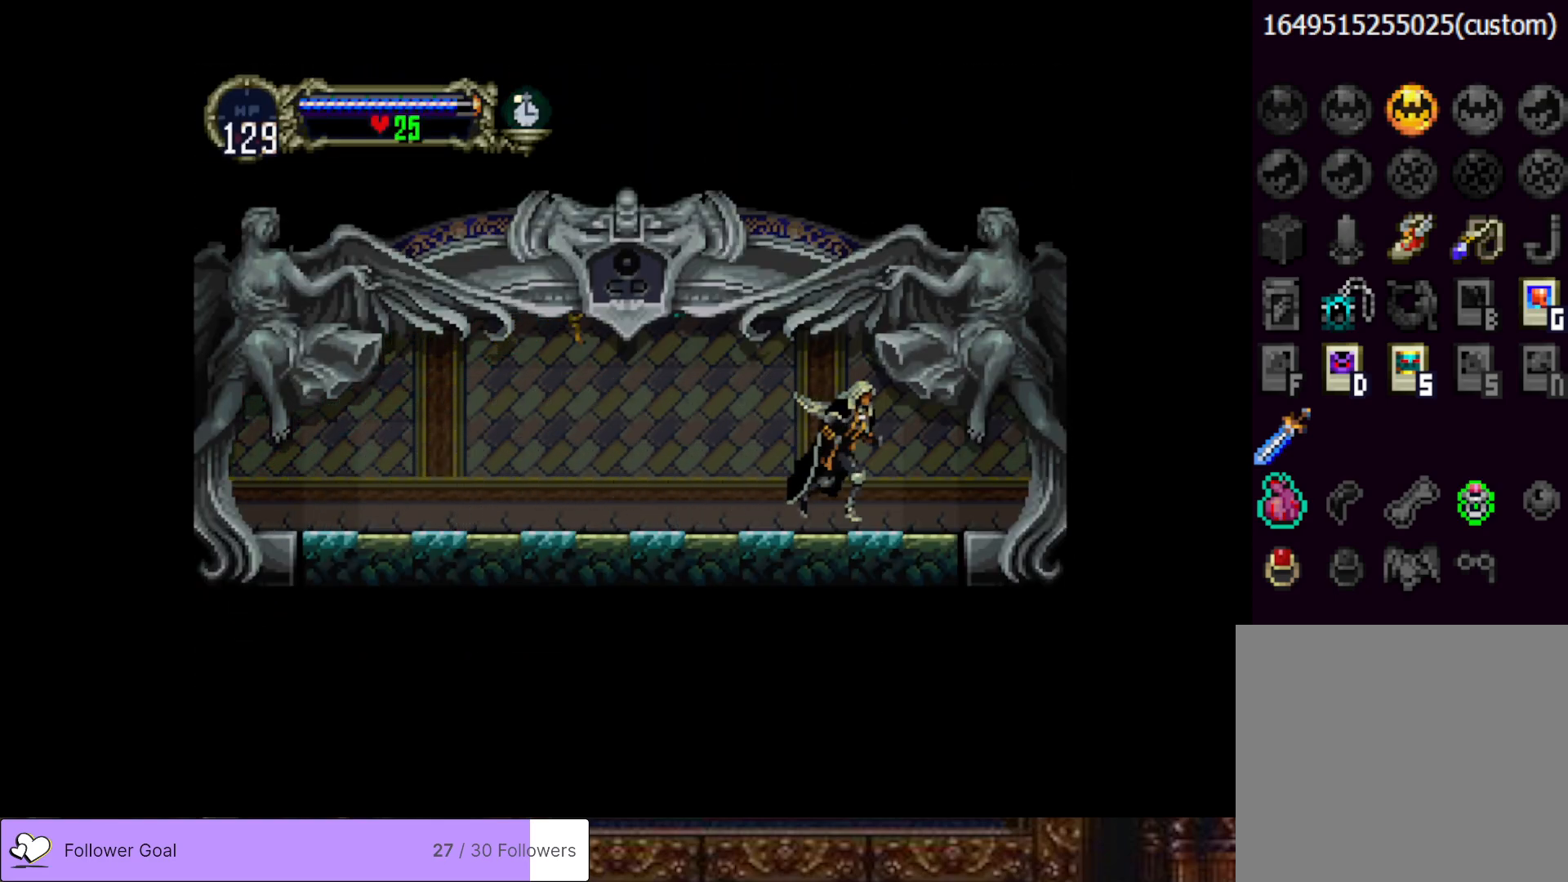
{"buttons": ["DPAD_RIGHT"], "right_stick": "center", "events": []}
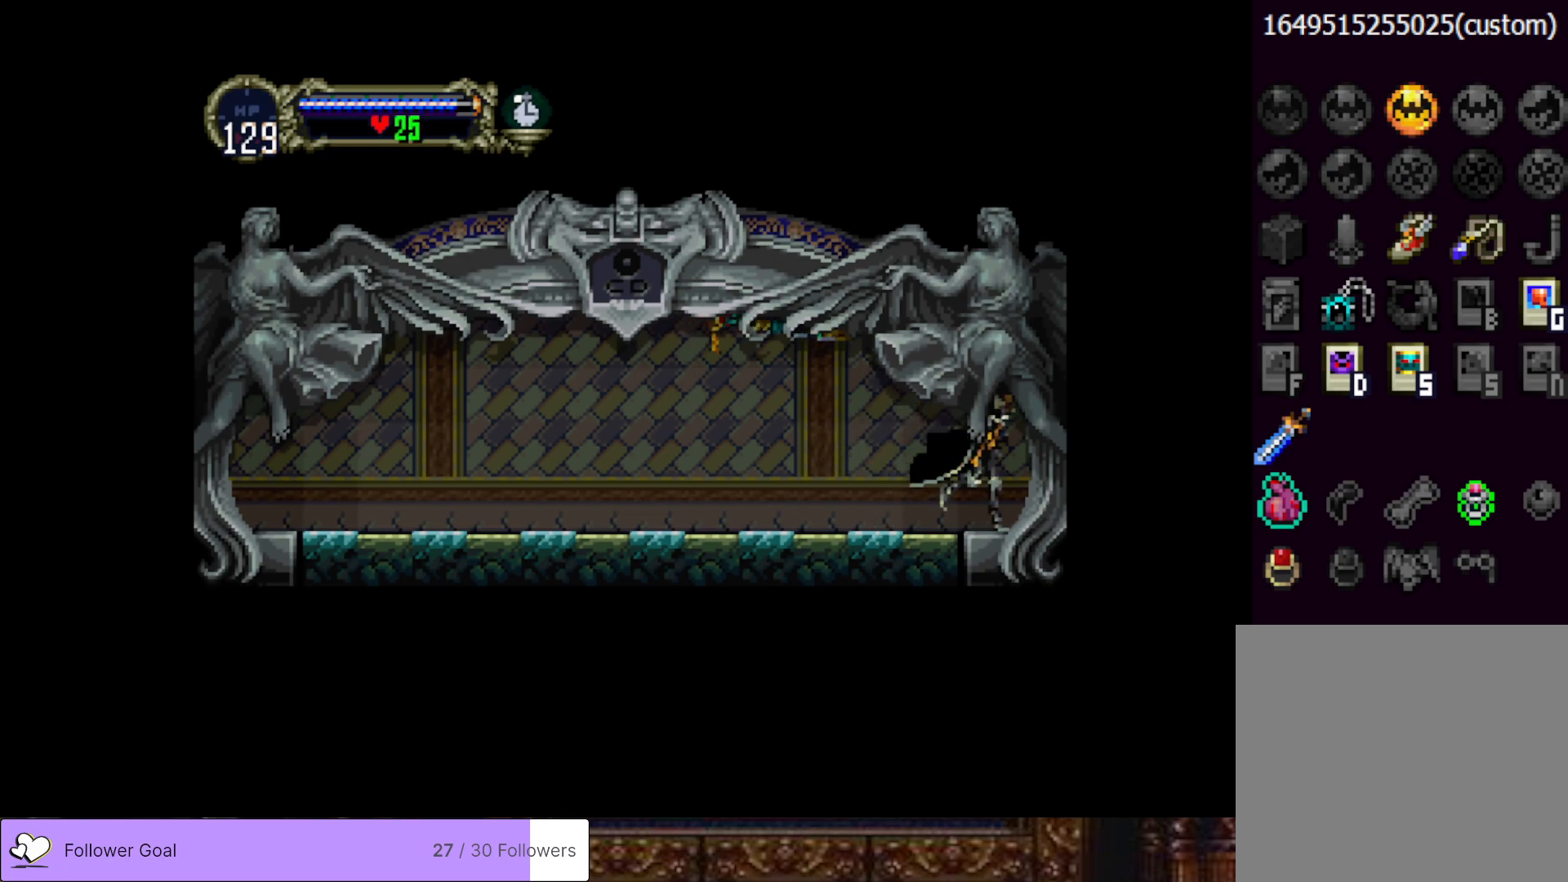
{"buttons": ["DPAD_RIGHT"], "right_stick": "center", "events": []}
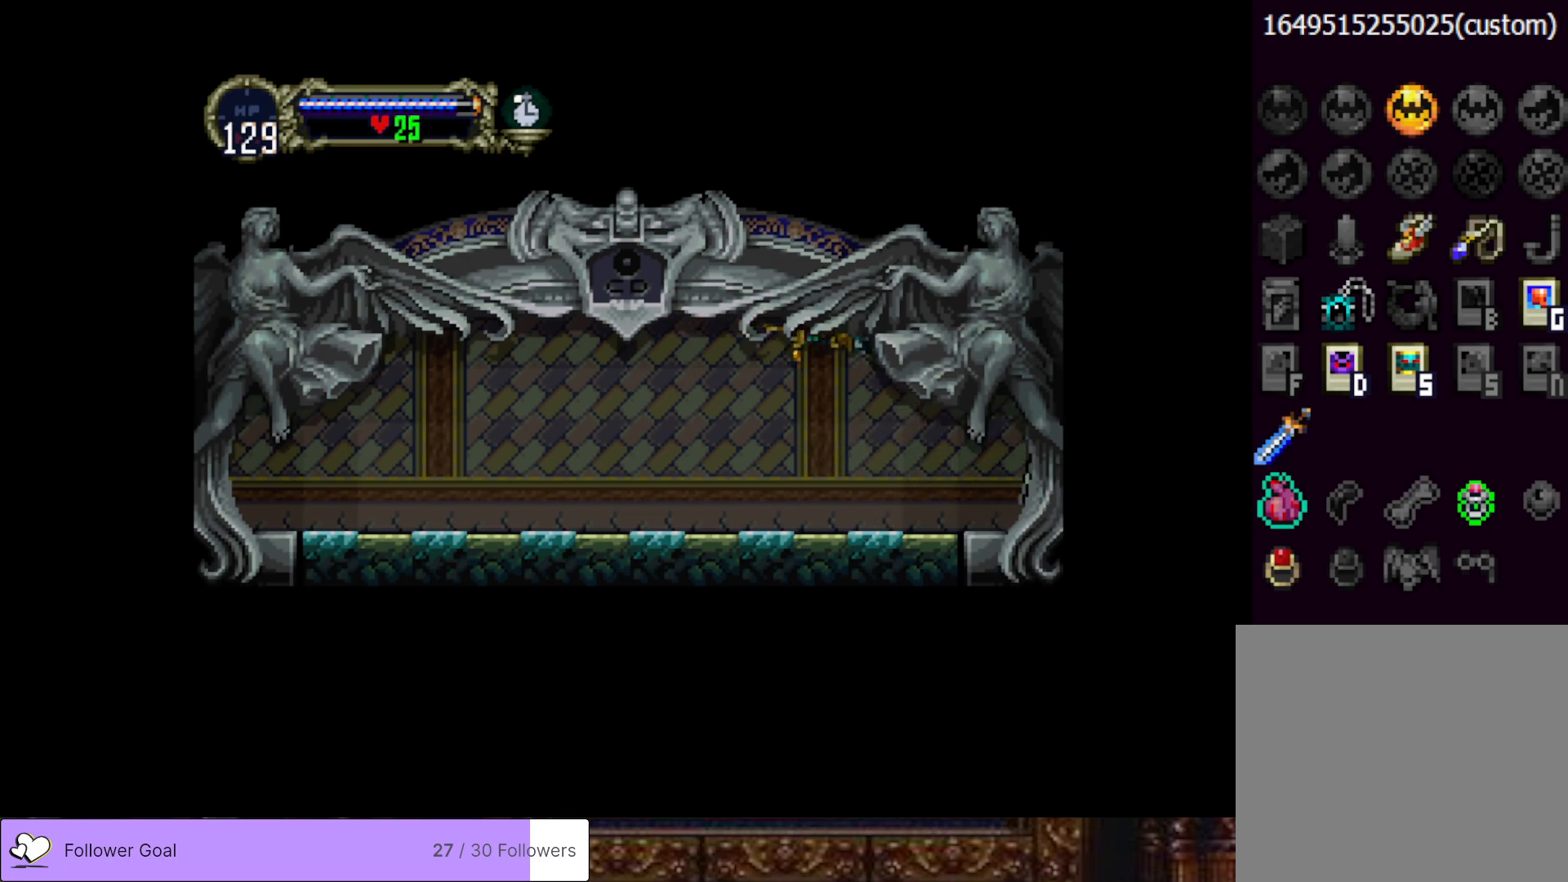
{"buttons": [], "right_stick": "center", "events": [[150, "DPAD_RIGHT", "up"]]}
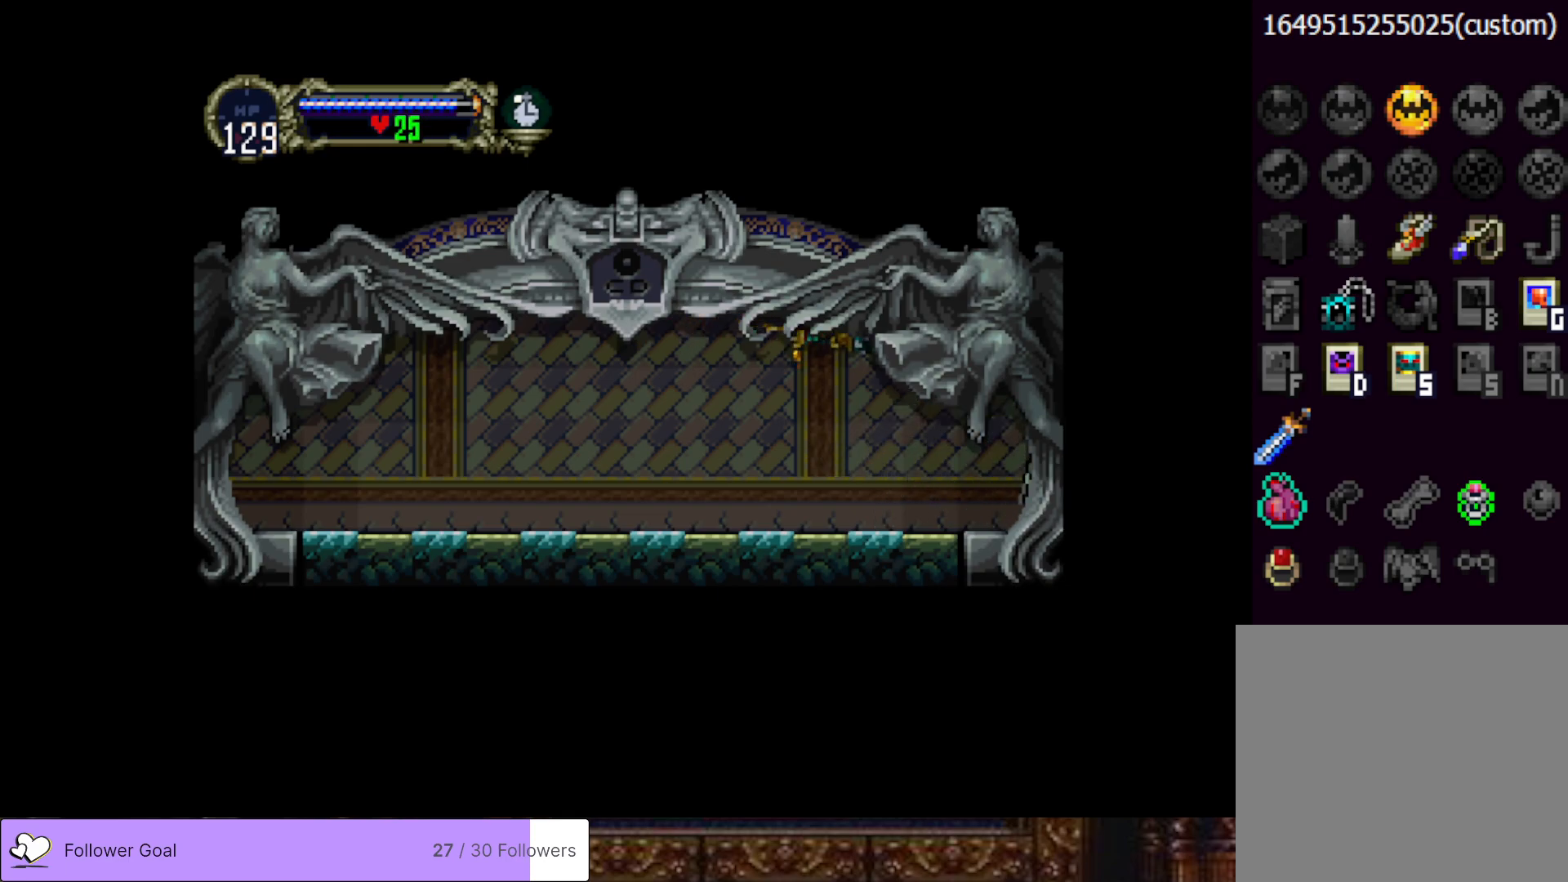
{"buttons": [], "right_stick": "center", "events": []}
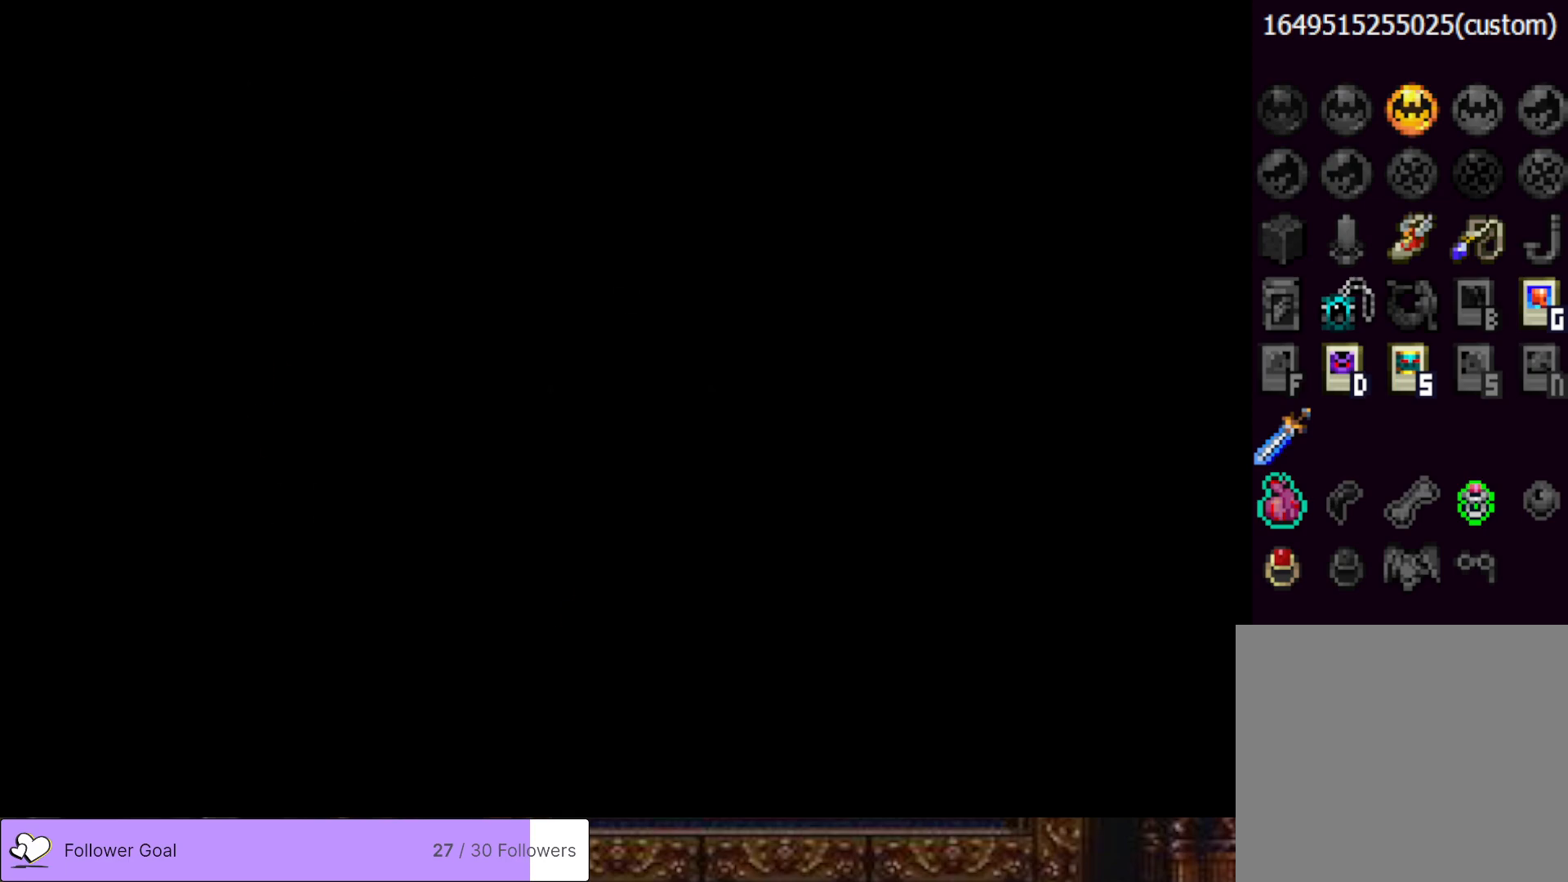
{"buttons": ["DPAD_LEFT"], "right_stick": "center", "events": [[434, "DPAD_LEFT", "down"]]}
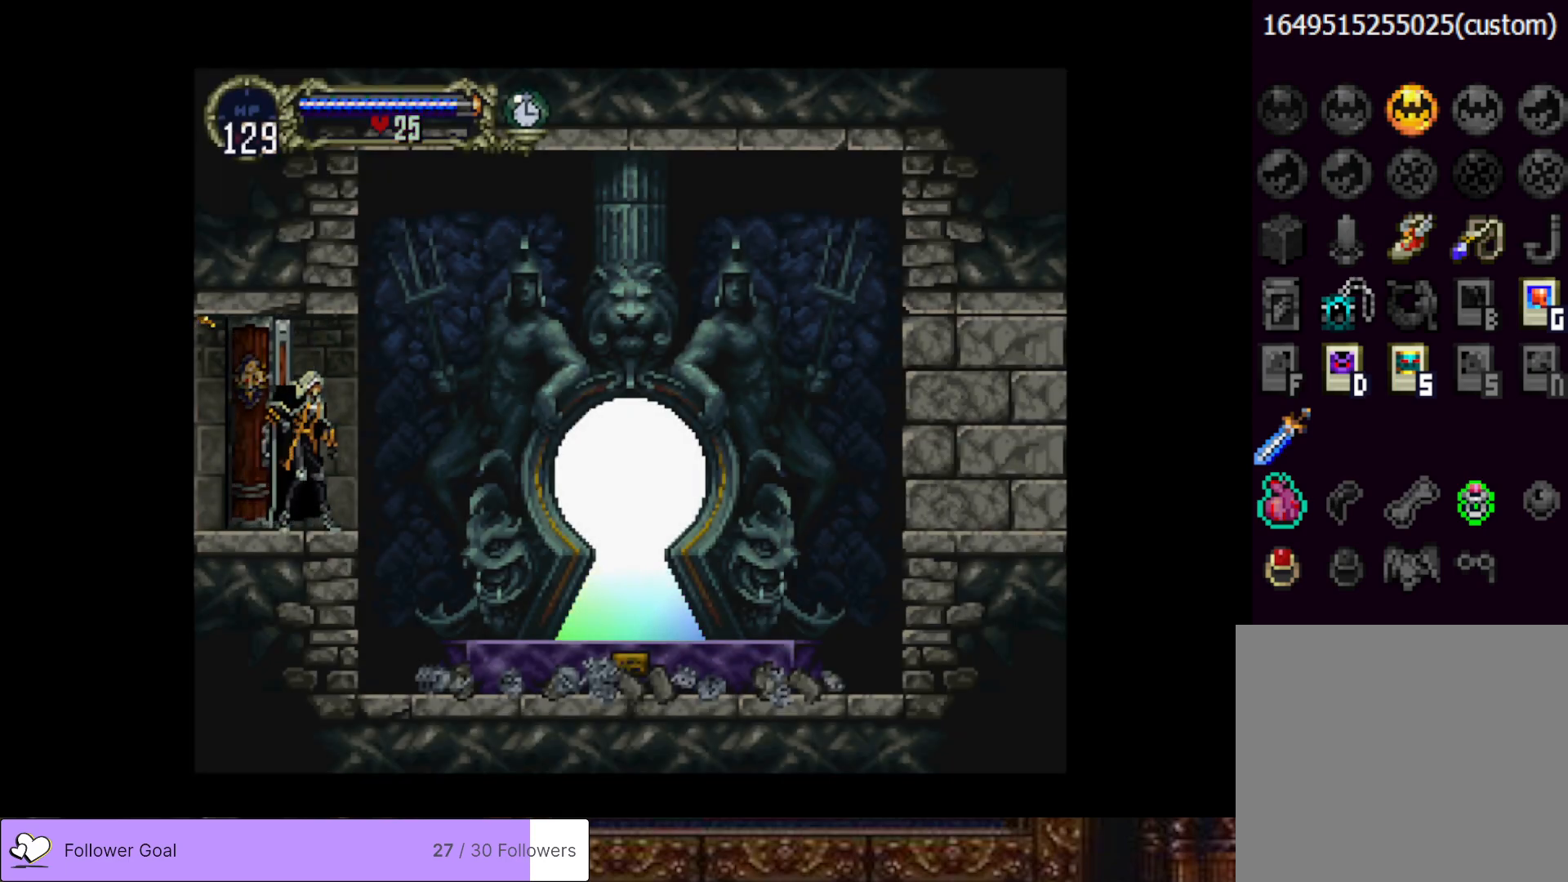
{"buttons": ["DPAD_LEFT"], "right_stick": "center", "events": []}
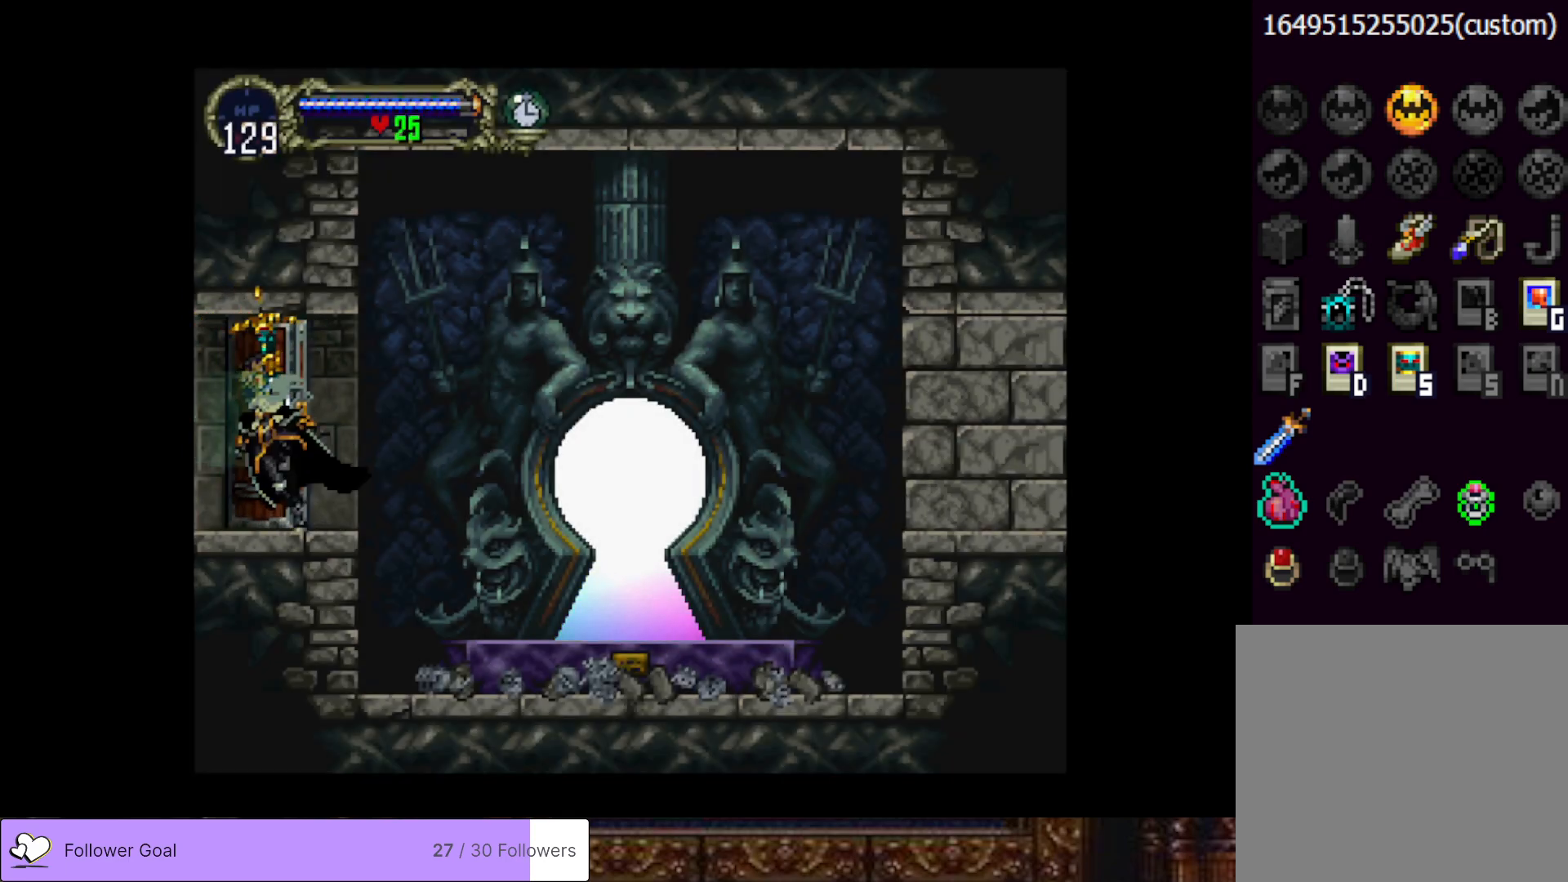
{"buttons": ["DPAD_LEFT"], "right_stick": "center", "events": []}
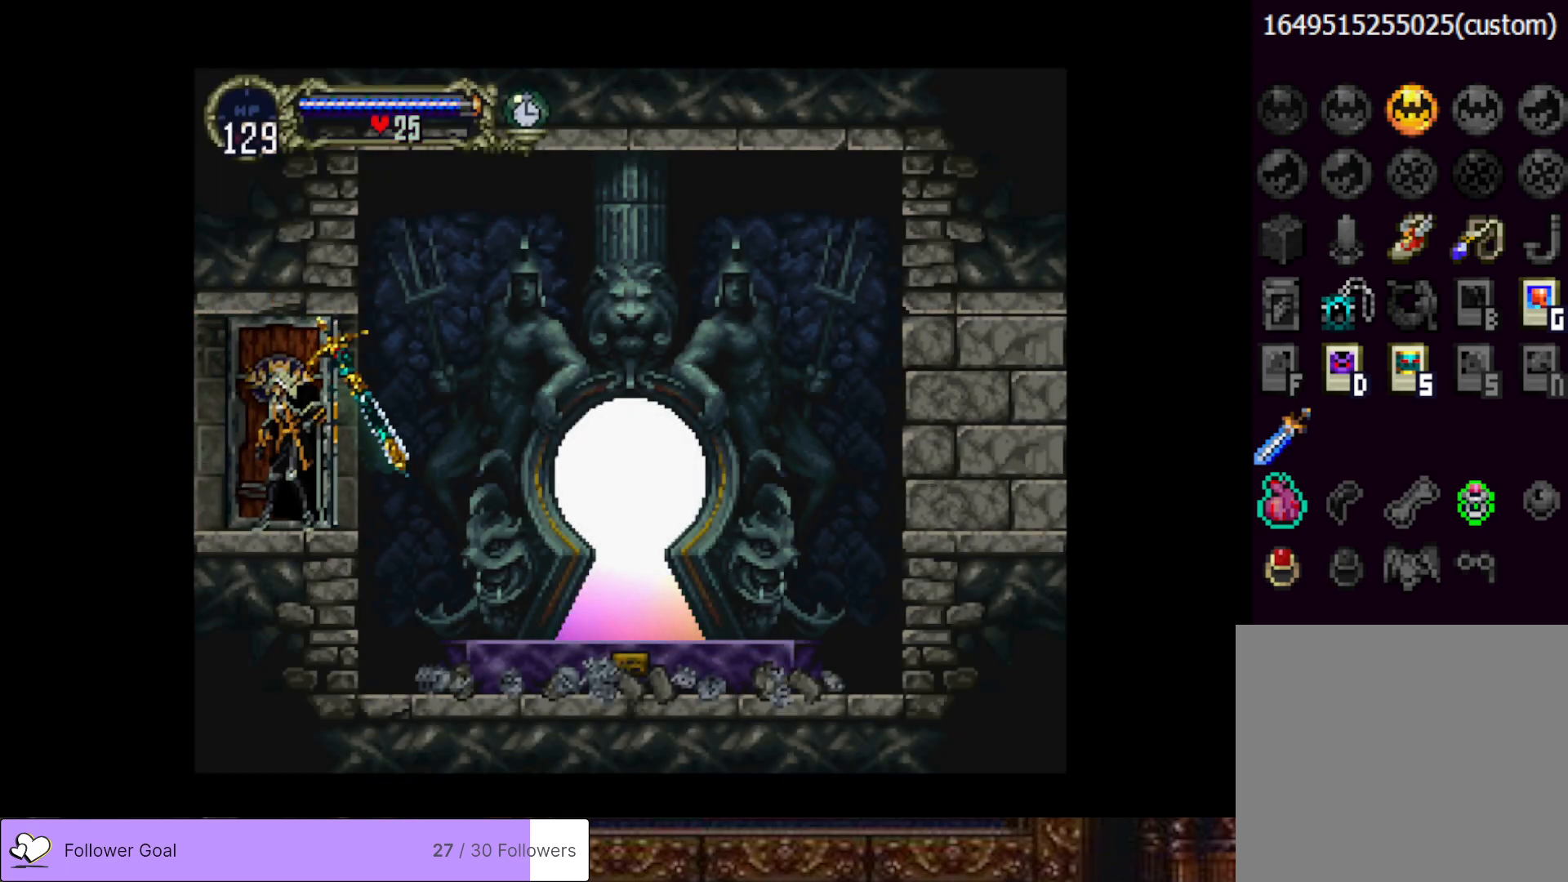
{"buttons": ["DPAD_LEFT"], "right_stick": "center", "events": []}
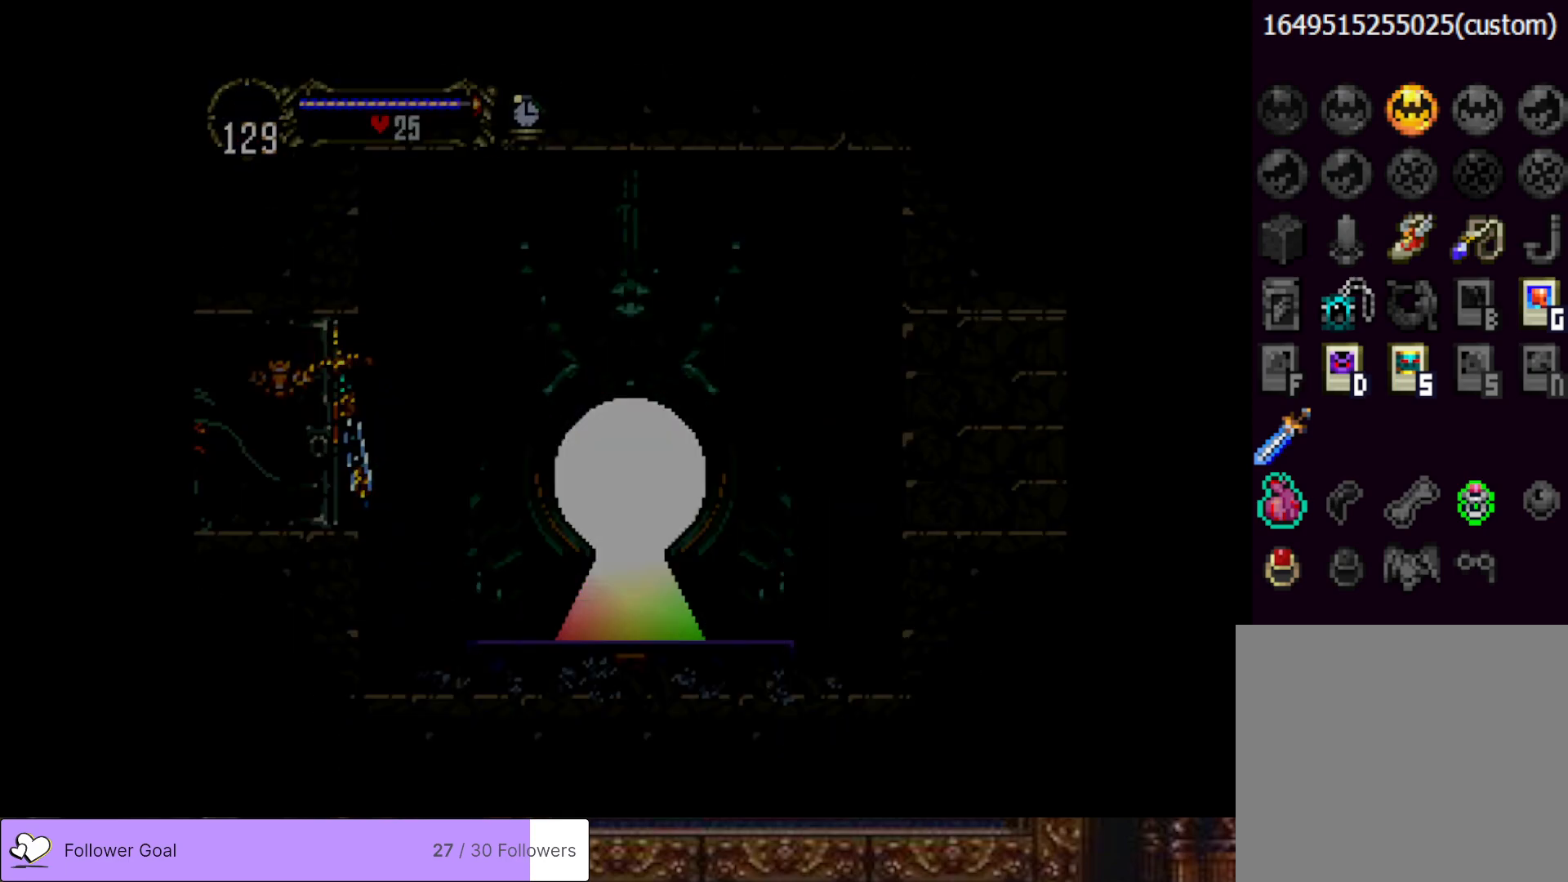
{"buttons": ["DPAD_LEFT"], "right_stick": "center", "events": []}
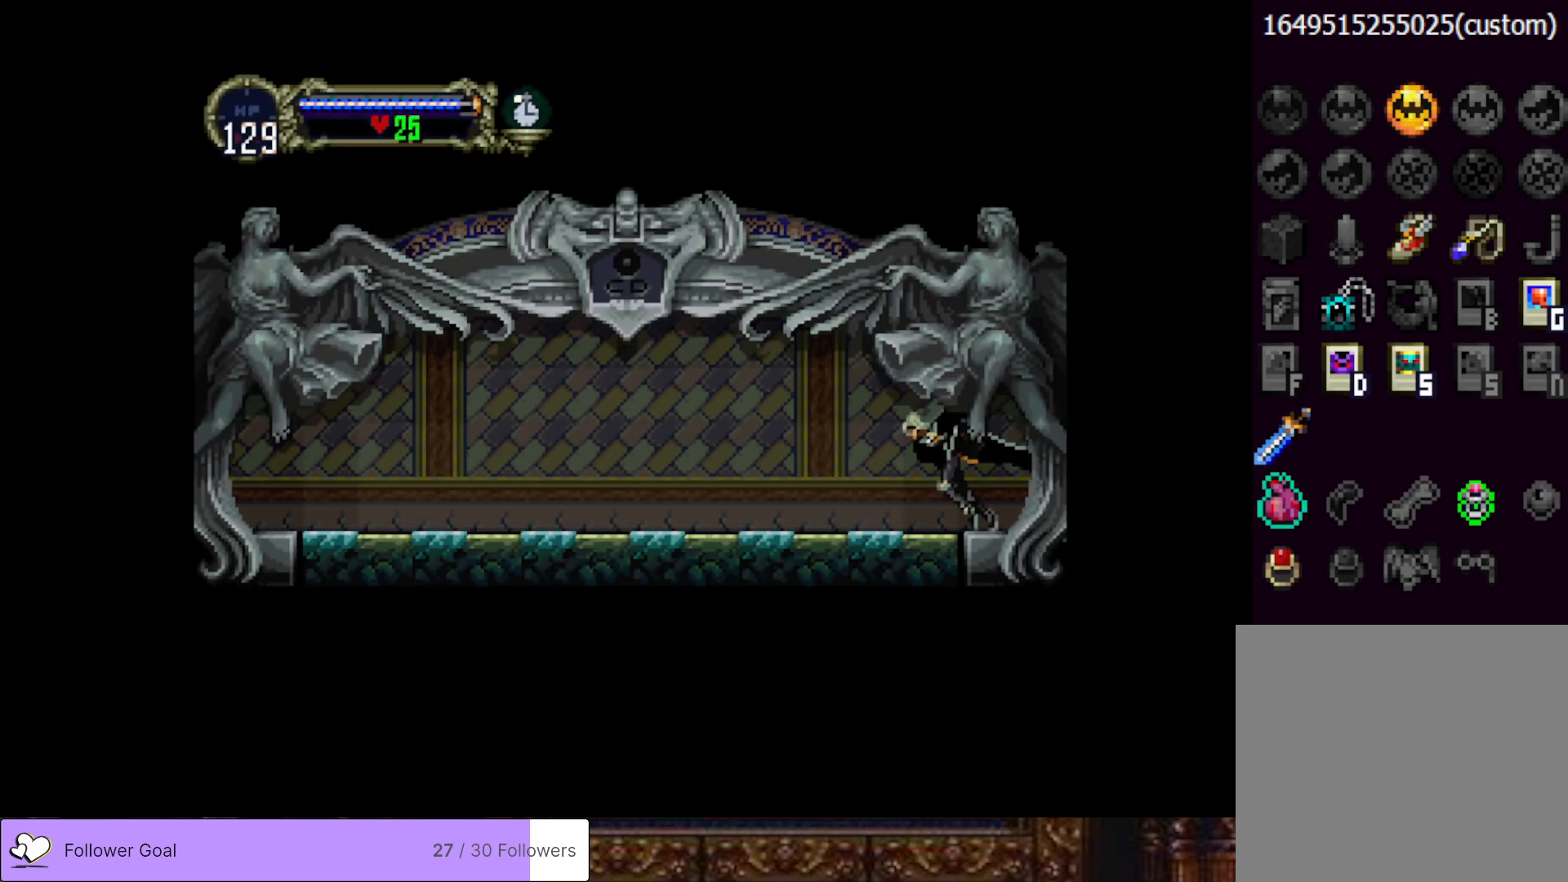
{"buttons": ["CIRCLE", "TRIANGLE"], "right_stick": "center", "events": [[217, "DPAD_LEFT", "up"], [217, "DPAD_UP", "down"], [234, "CIRCLE", "down"], [234, "DPAD_RIGHT", "down"], [234, "DPAD_UP", "up"], [267, "TRIANGLE", "down"], [317, "DPAD_RIGHT", "up"], [367, "CIRCLE", "up"], [367, "TRIANGLE", "up"], [434, "CIRCLE", "down"], [451, "TRIANGLE", "down"]]}
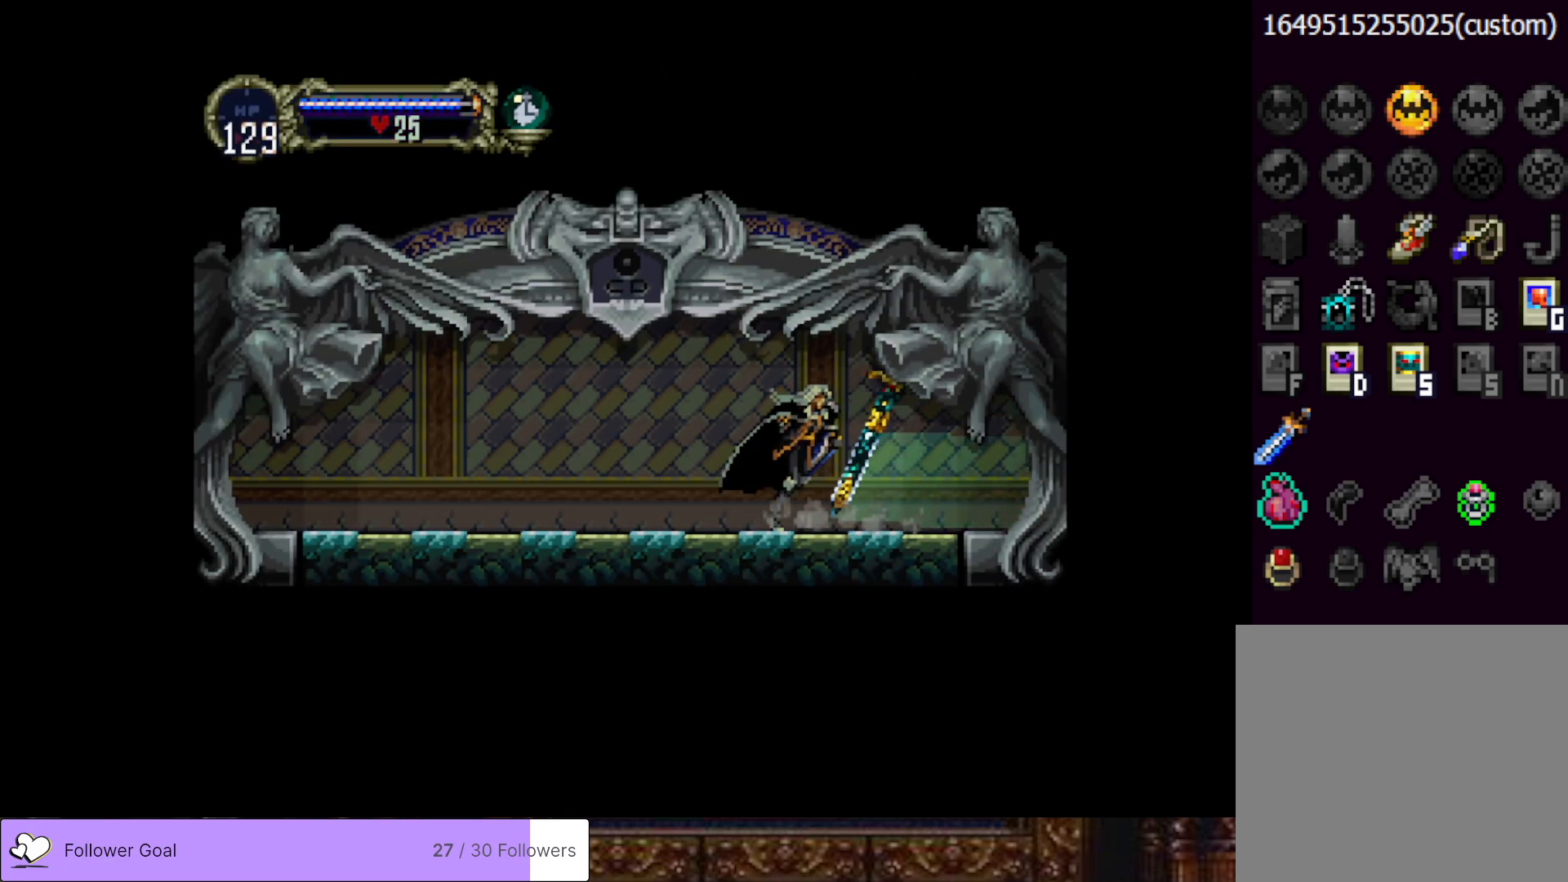
{"buttons": ["CIRCLE", "TRIANGLE"], "right_stick": "center", "events": [[16, "TRIANGLE", "up"], [33, "CIRCLE", "up"], [100, "CIRCLE", "down"], [133, "TRIANGLE", "down"], [200, "TRIANGLE", "up"], [233, "CIRCLE", "up"], [283, "CIRCLE", "down"], [317, "TRIANGLE", "down"], [384, "TRIANGLE", "up"], [400, "CIRCLE", "up"], [450, "CIRCLE", "down"], [484, "TRIANGLE", "down"]]}
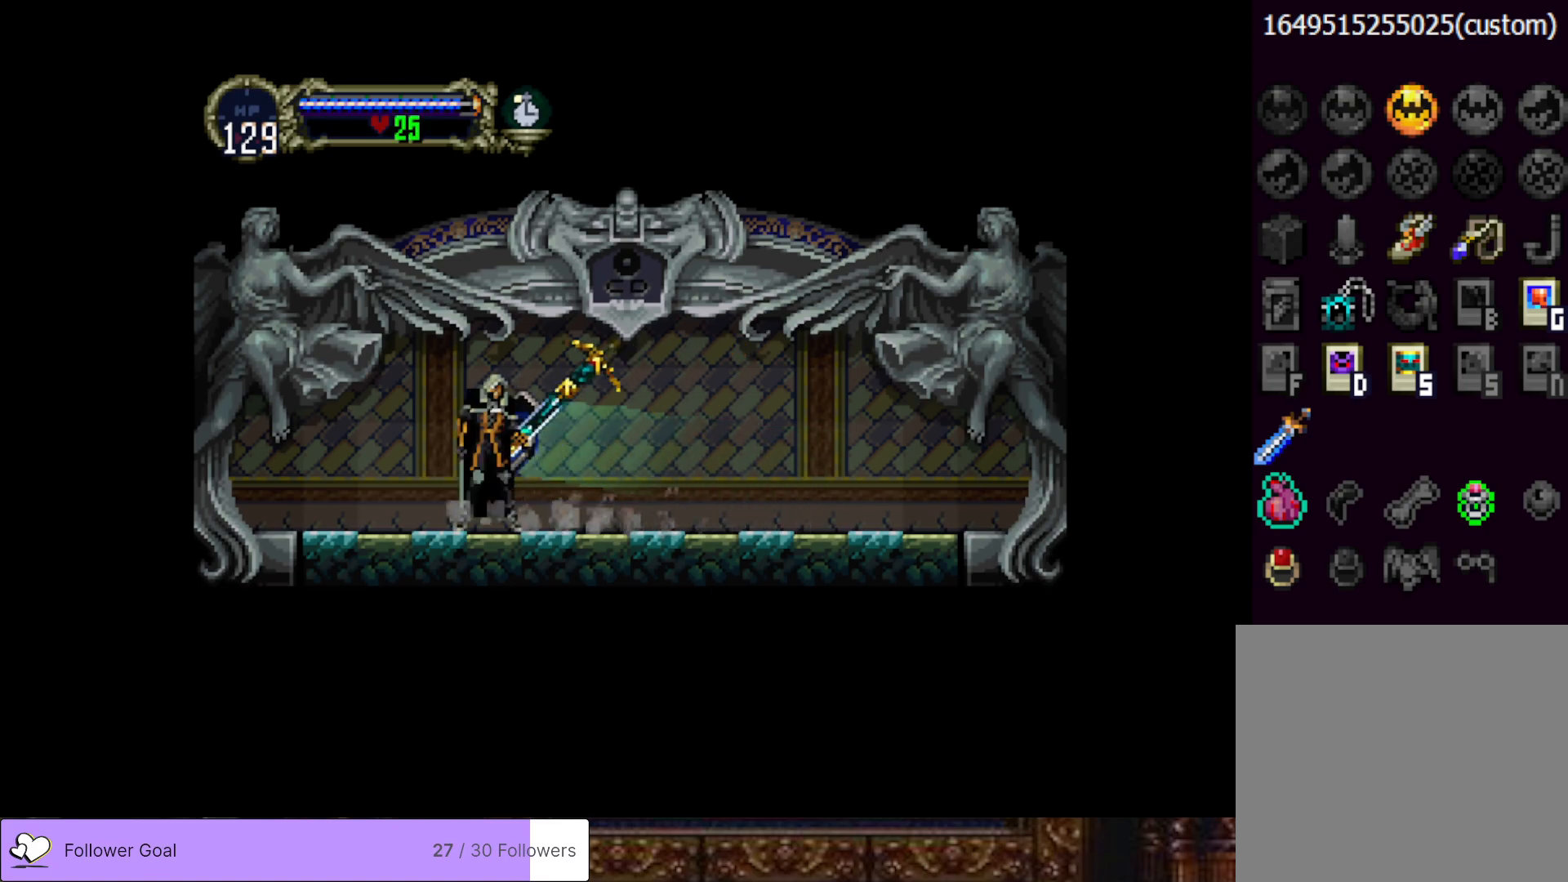
{"buttons": ["CIRCLE", "TRIANGLE"], "right_stick": "center", "events": [[50, "TRIANGLE", "up"], [84, "CIRCLE", "up"], [134, "CIRCLE", "down"], [167, "TRIANGLE", "down"], [234, "TRIANGLE", "up"], [267, "CIRCLE", "up"], [301, "CIRCLE", "down"], [334, "TRIANGLE", "down"], [417, "CIRCLE", "up"], [417, "TRIANGLE", "up"], [467, "CIRCLE", "down"], [501, "TRIANGLE", "down"]]}
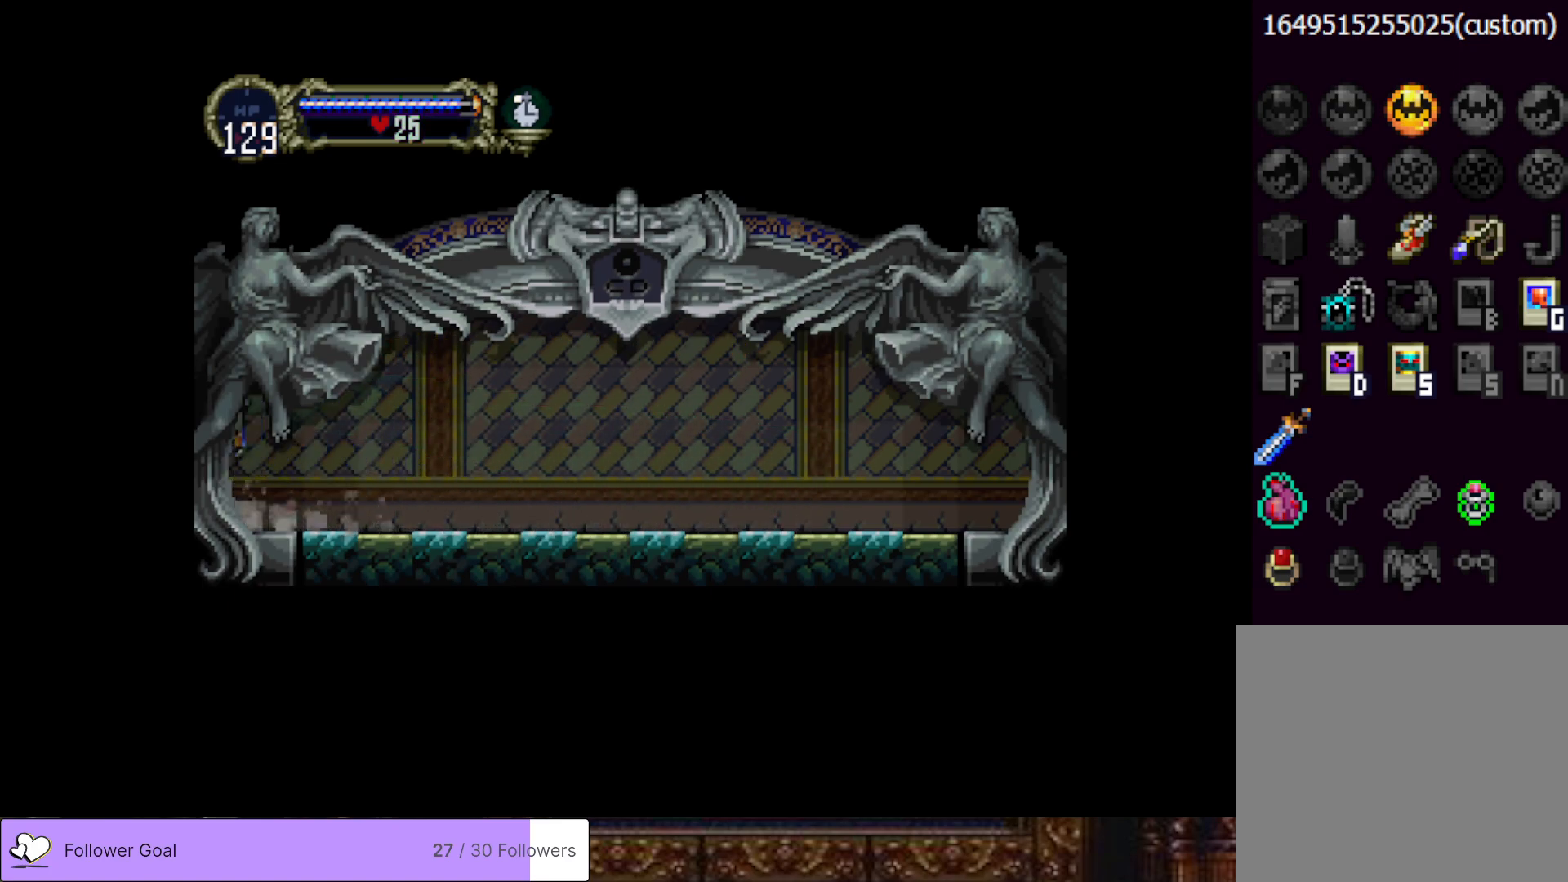
{"buttons": [], "right_stick": "center", "events": [[100, "TRIANGLE", "up"], [117, "CIRCLE", "up"]]}
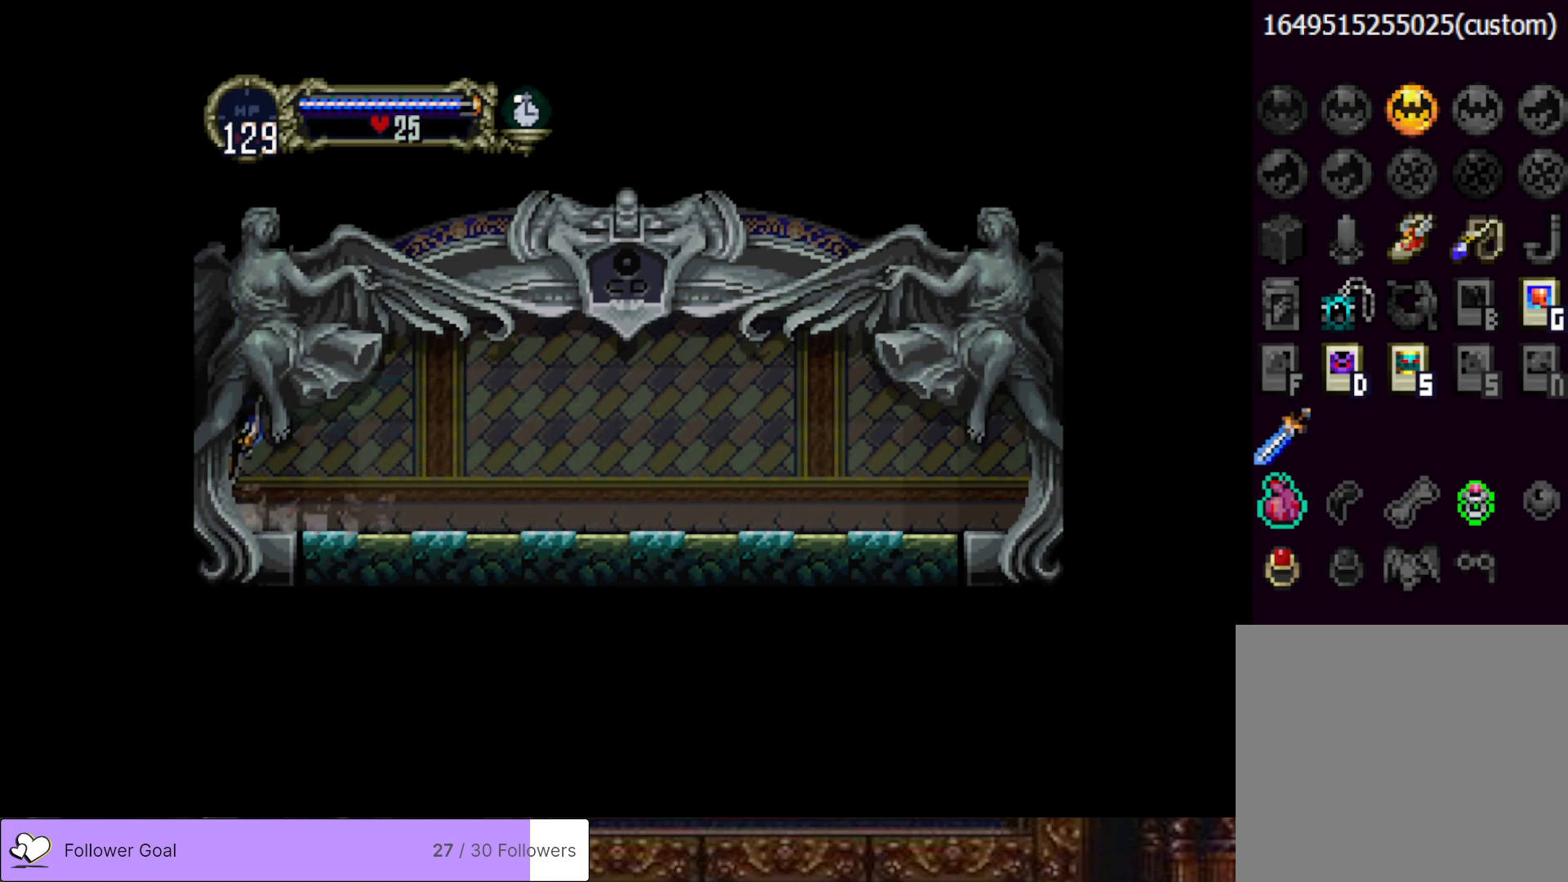
{"buttons": [], "right_stick": "center", "events": []}
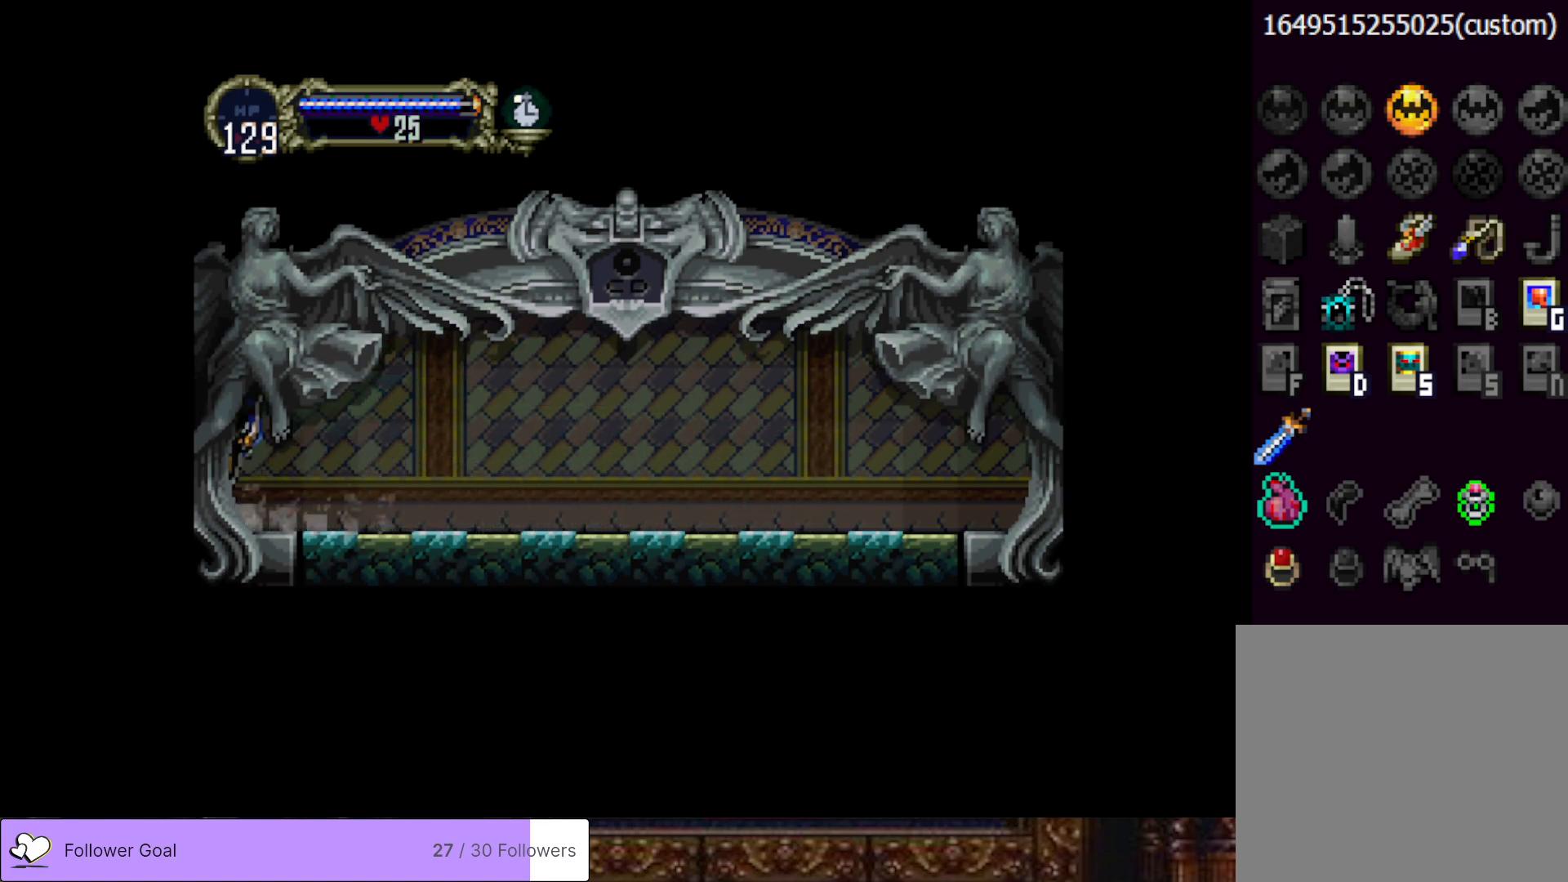
{"buttons": [], "right_stick": "center", "events": []}
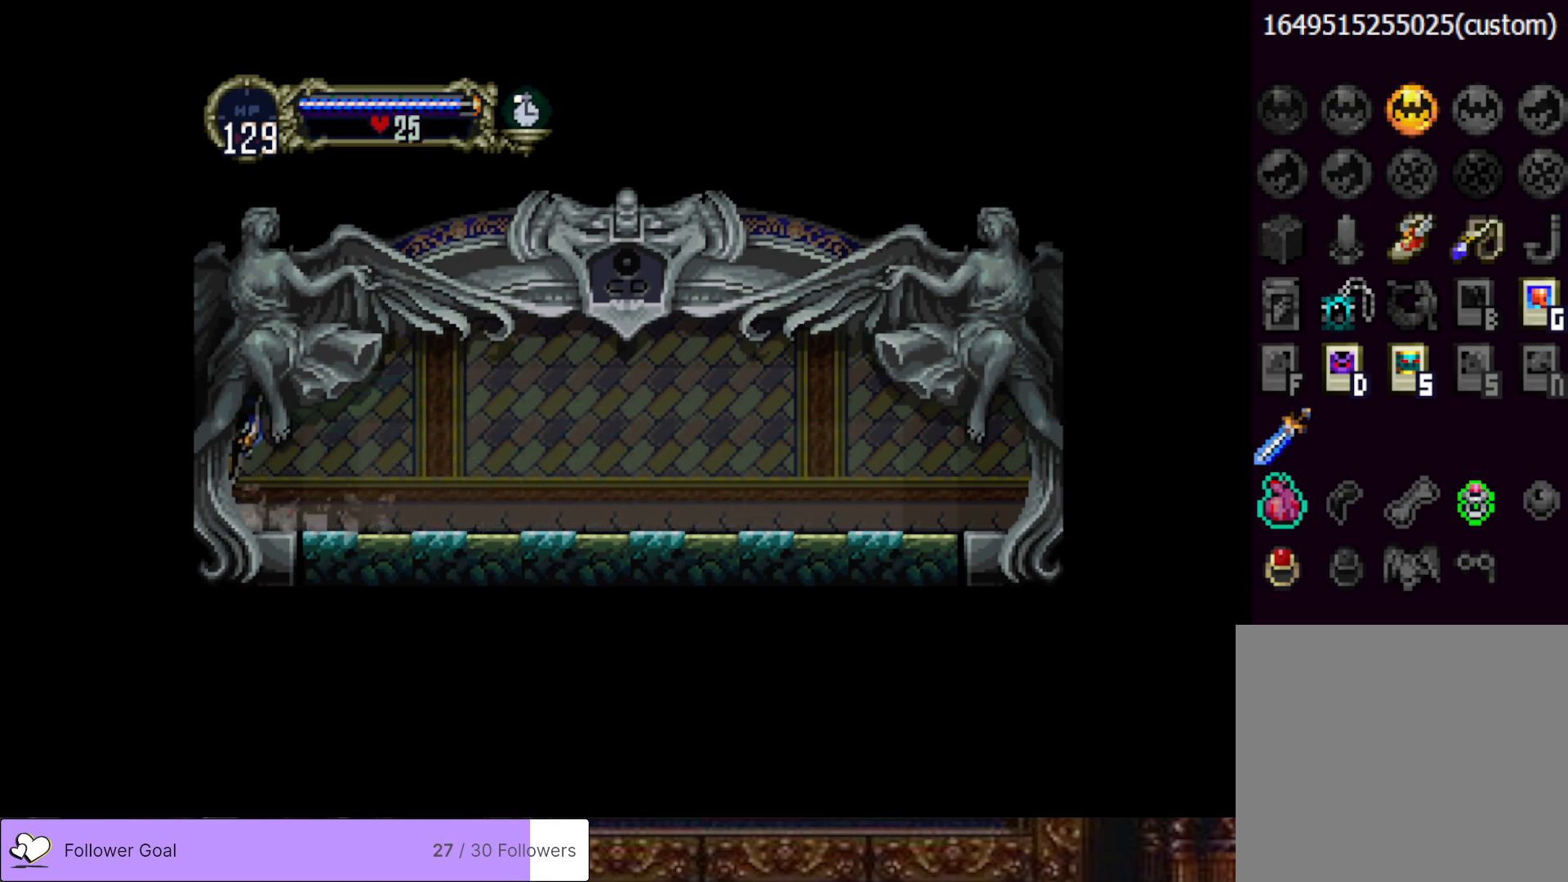
{"buttons": [], "right_stick": "center", "events": []}
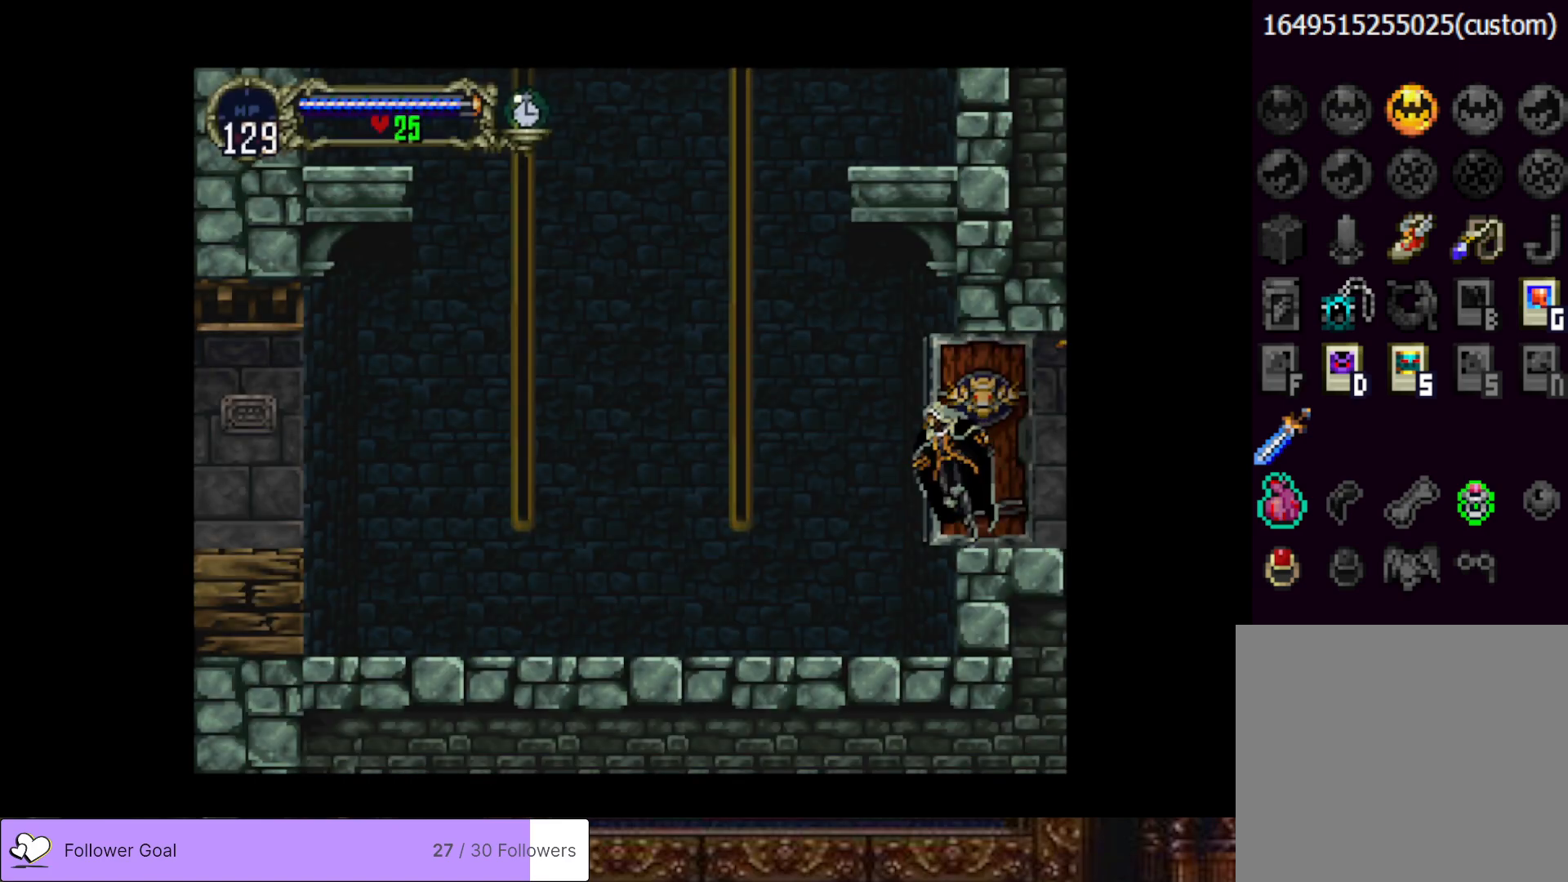
{"buttons": ["DPAD_LEFT"], "right_stick": "center", "events": [[467, "DPAD_LEFT", "down"]]}
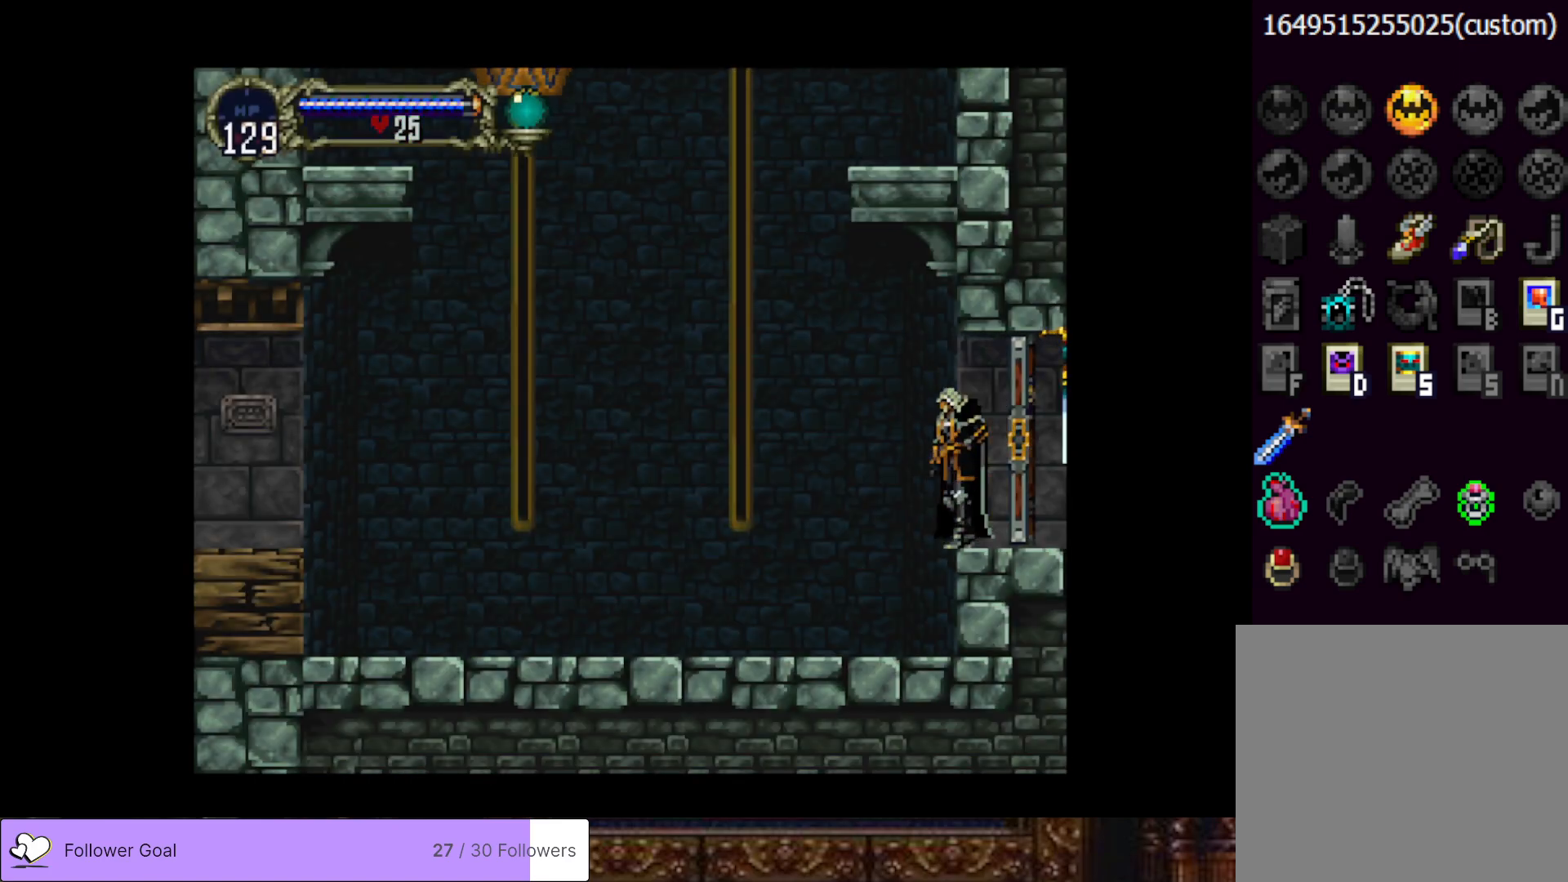
{"buttons": ["DPAD_LEFT"], "right_stick": "center", "events": []}
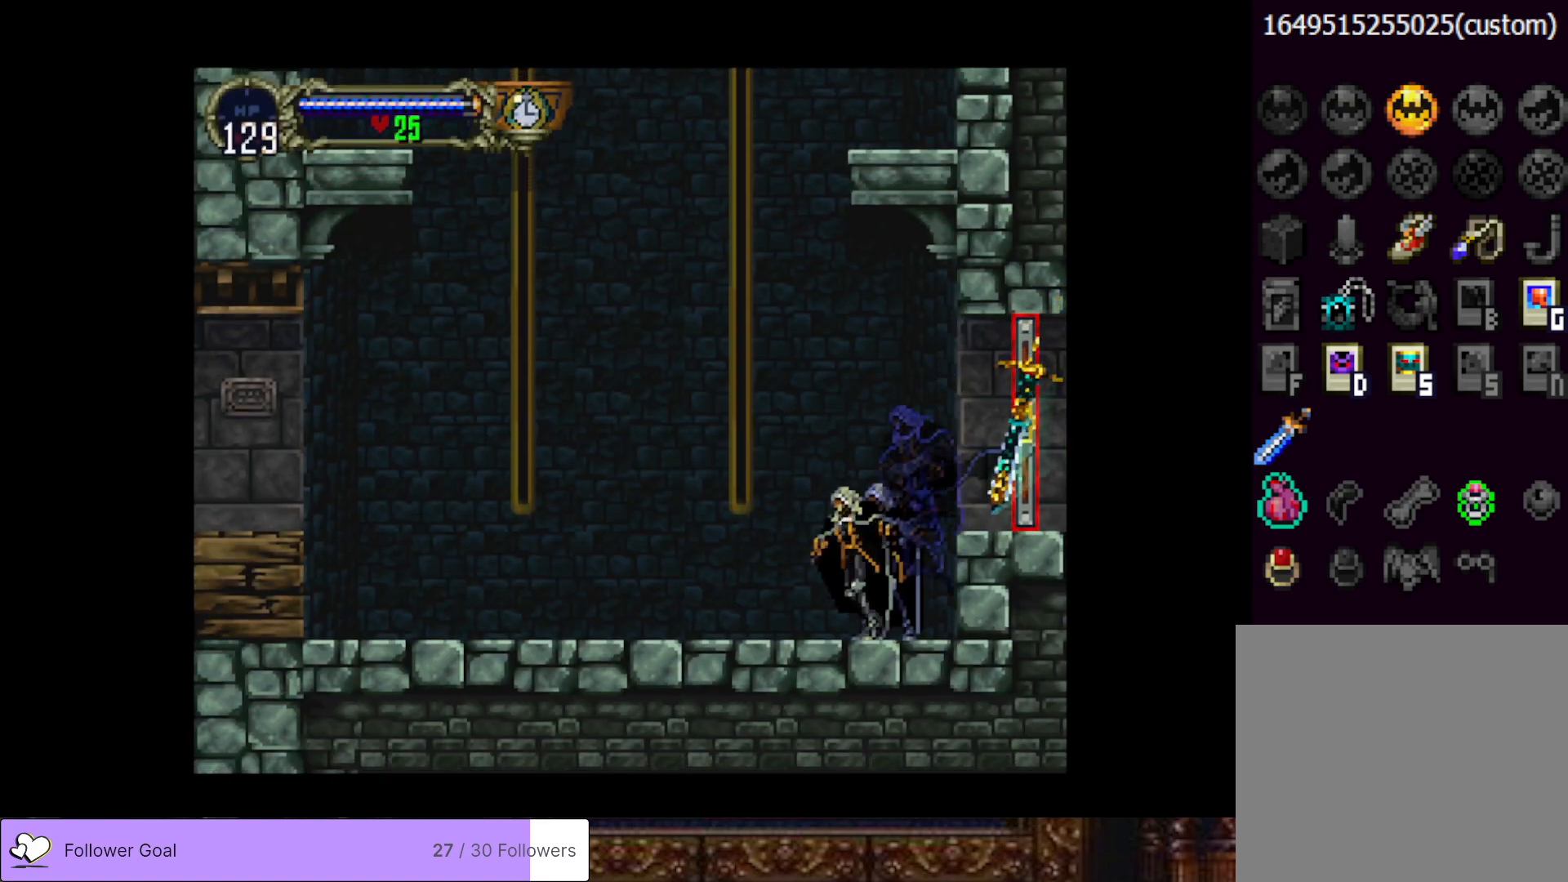
{"buttons": ["DPAD_LEFT"], "right_stick": "center", "events": []}
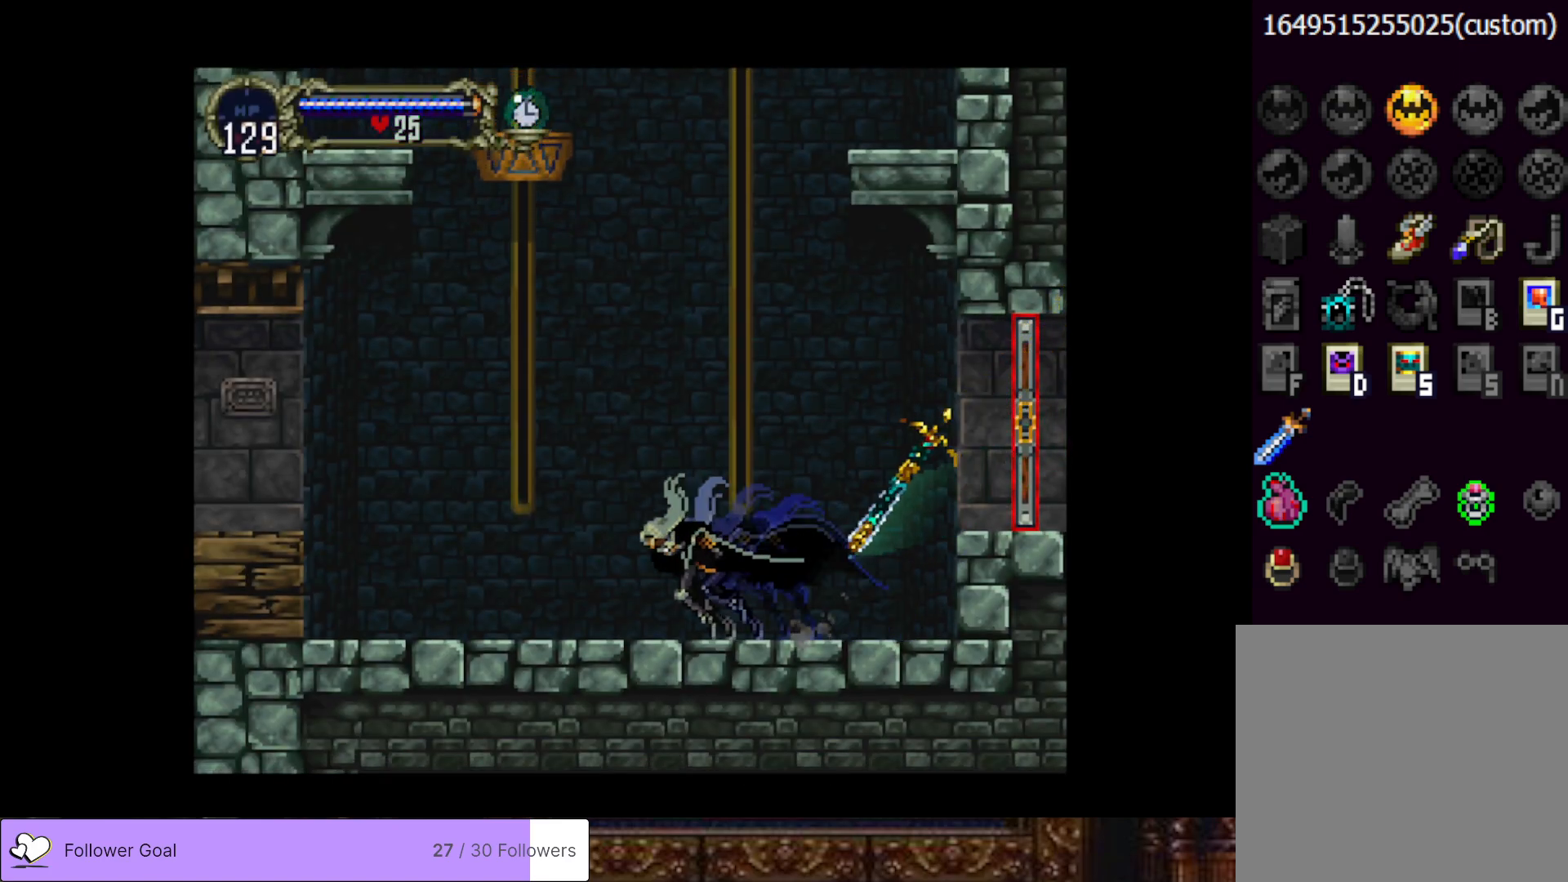
{"buttons": ["DPAD_LEFT"], "right_stick": "center", "events": []}
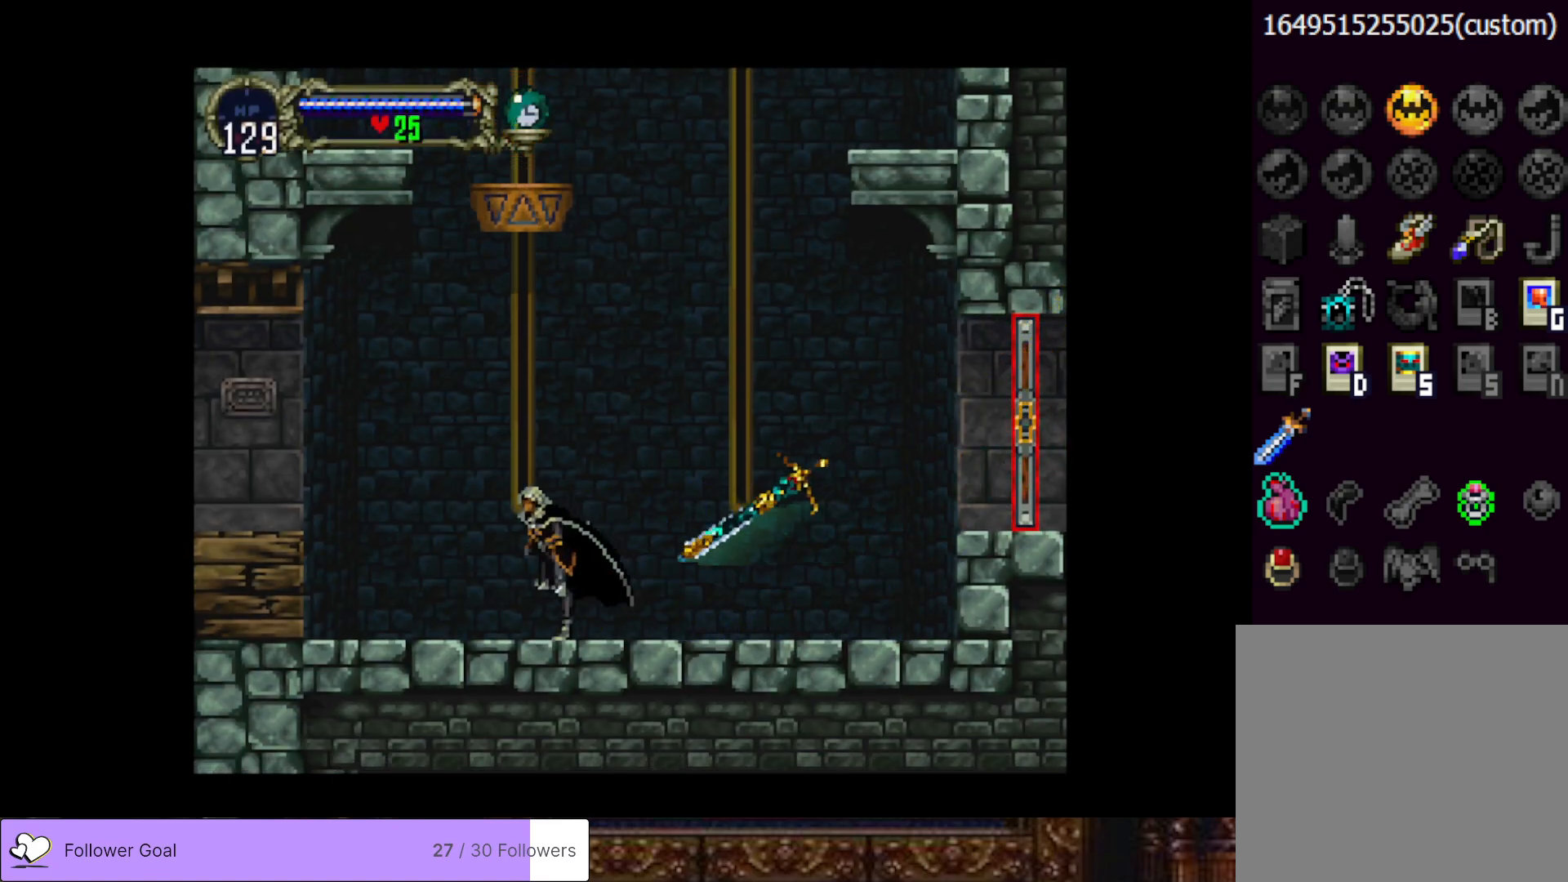
{"buttons": ["CROSS", "DPAD_UP"], "right_stick": "center", "events": [[150, "DPAD_LEFT", "up"], [283, "DPAD_DOWN", "down"], [367, "DPAD_DOWN", "up"], [434, "DPAD_UP", "down"], [467, "CROSS", "down"]]}
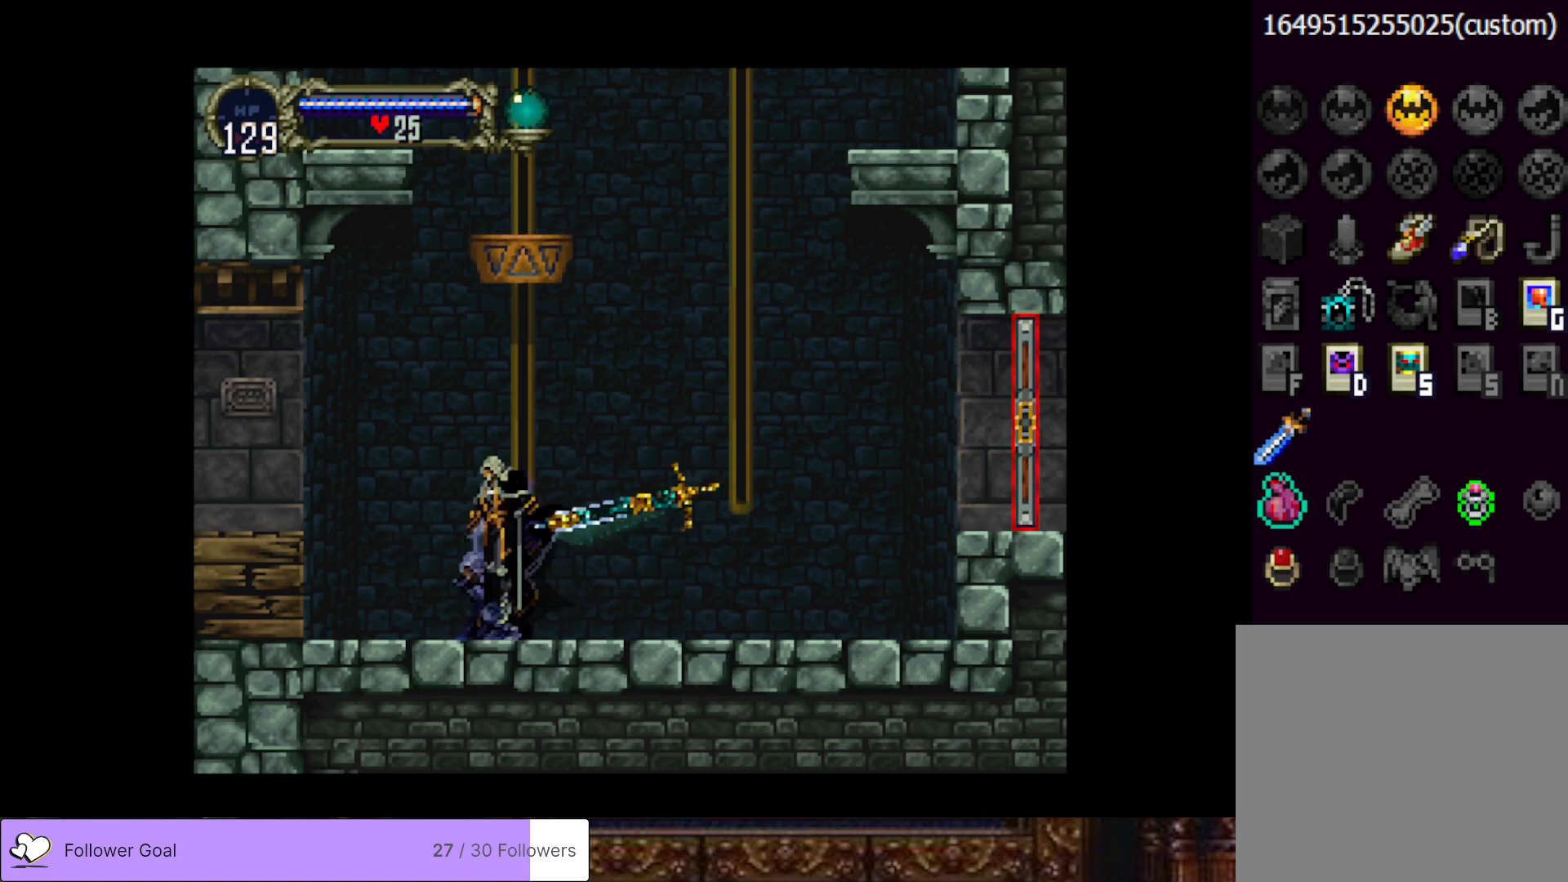
{"buttons": [], "right_stick": "center", "events": [[267, "DPAD_UP", "up"], [467, "CROSS", "up"]]}
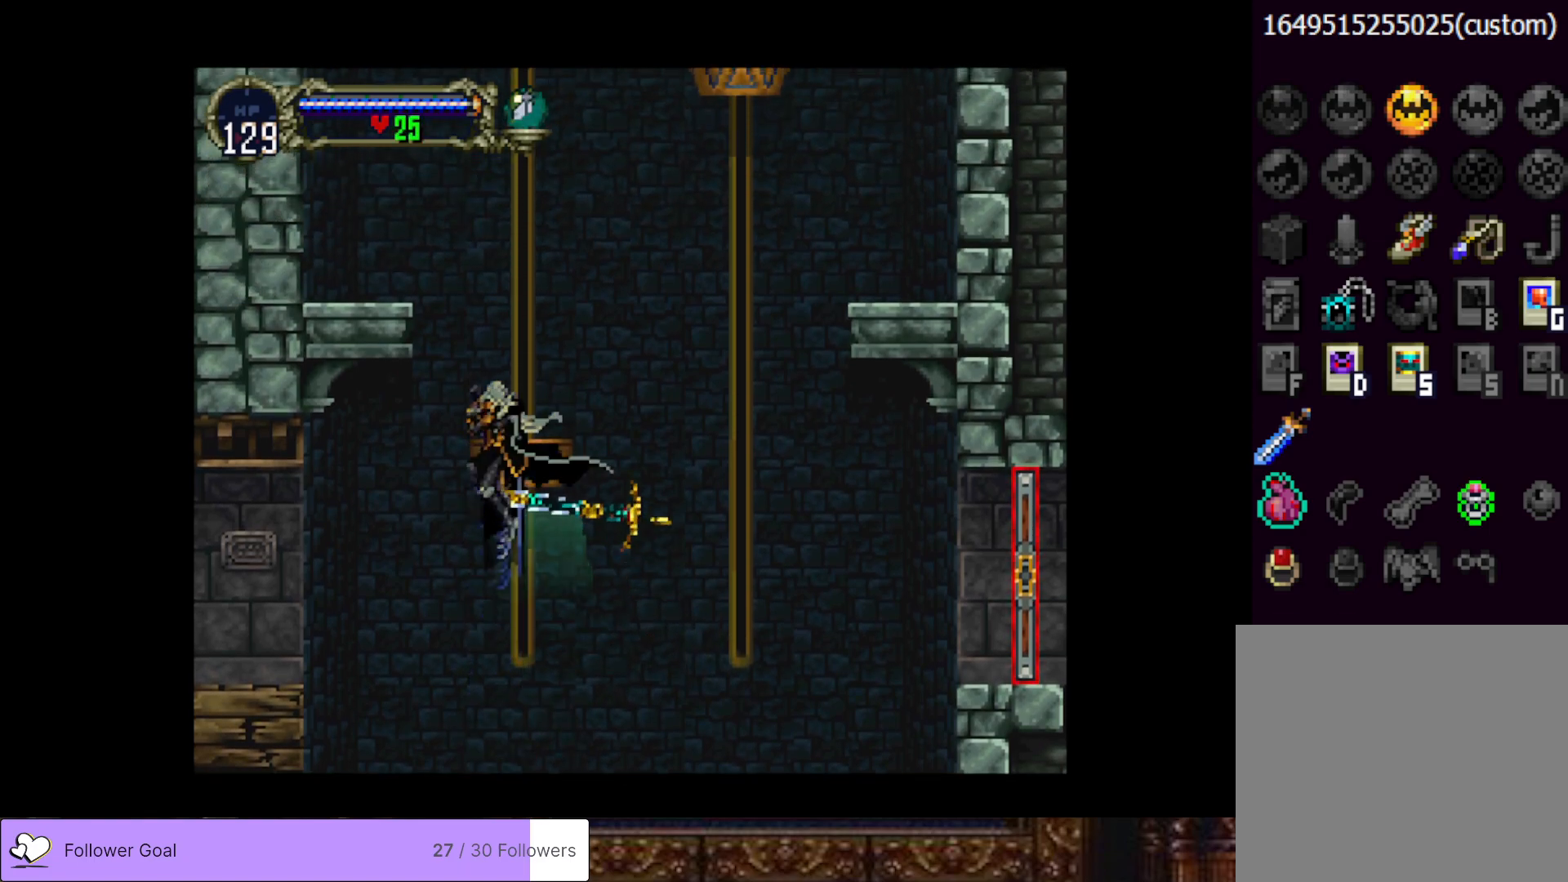
{"buttons": [], "right_stick": "center", "events": [[117, "DPAD_LEFT", "down"], [217, "DPAD_LEFT", "up"]]}
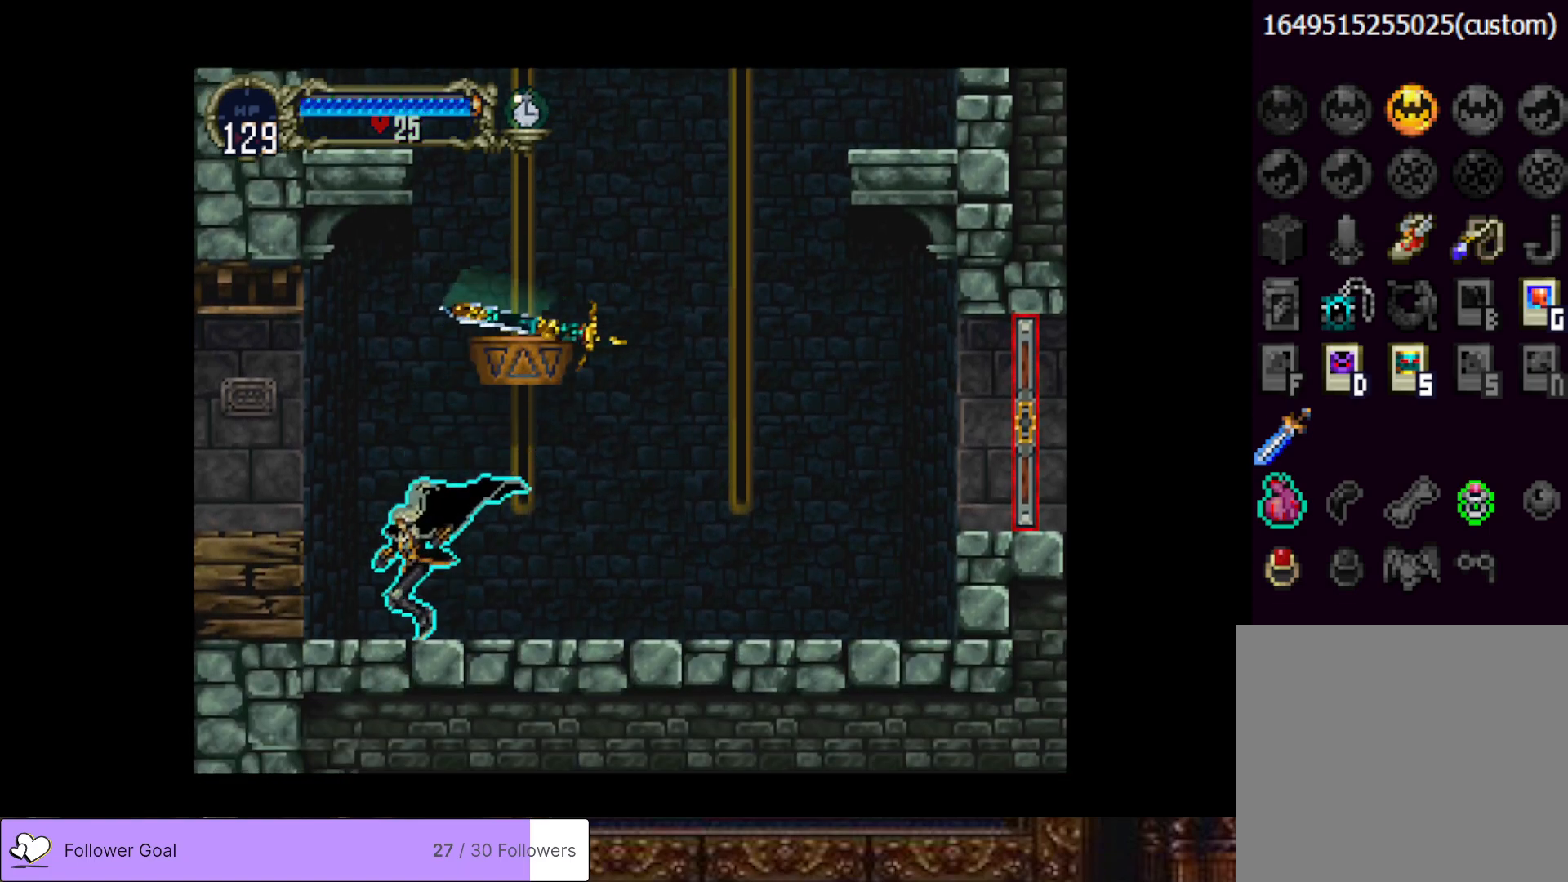
{"buttons": ["CROSS", "DPAD_UP"], "right_stick": "center", "events": [[67, "DPAD_RIGHT", "down"], [167, "DPAD_RIGHT", "up"], [267, "DPAD_DOWN", "down"], [351, "DPAD_DOWN", "up"], [434, "DPAD_UP", "down"], [501, "CROSS", "down"]]}
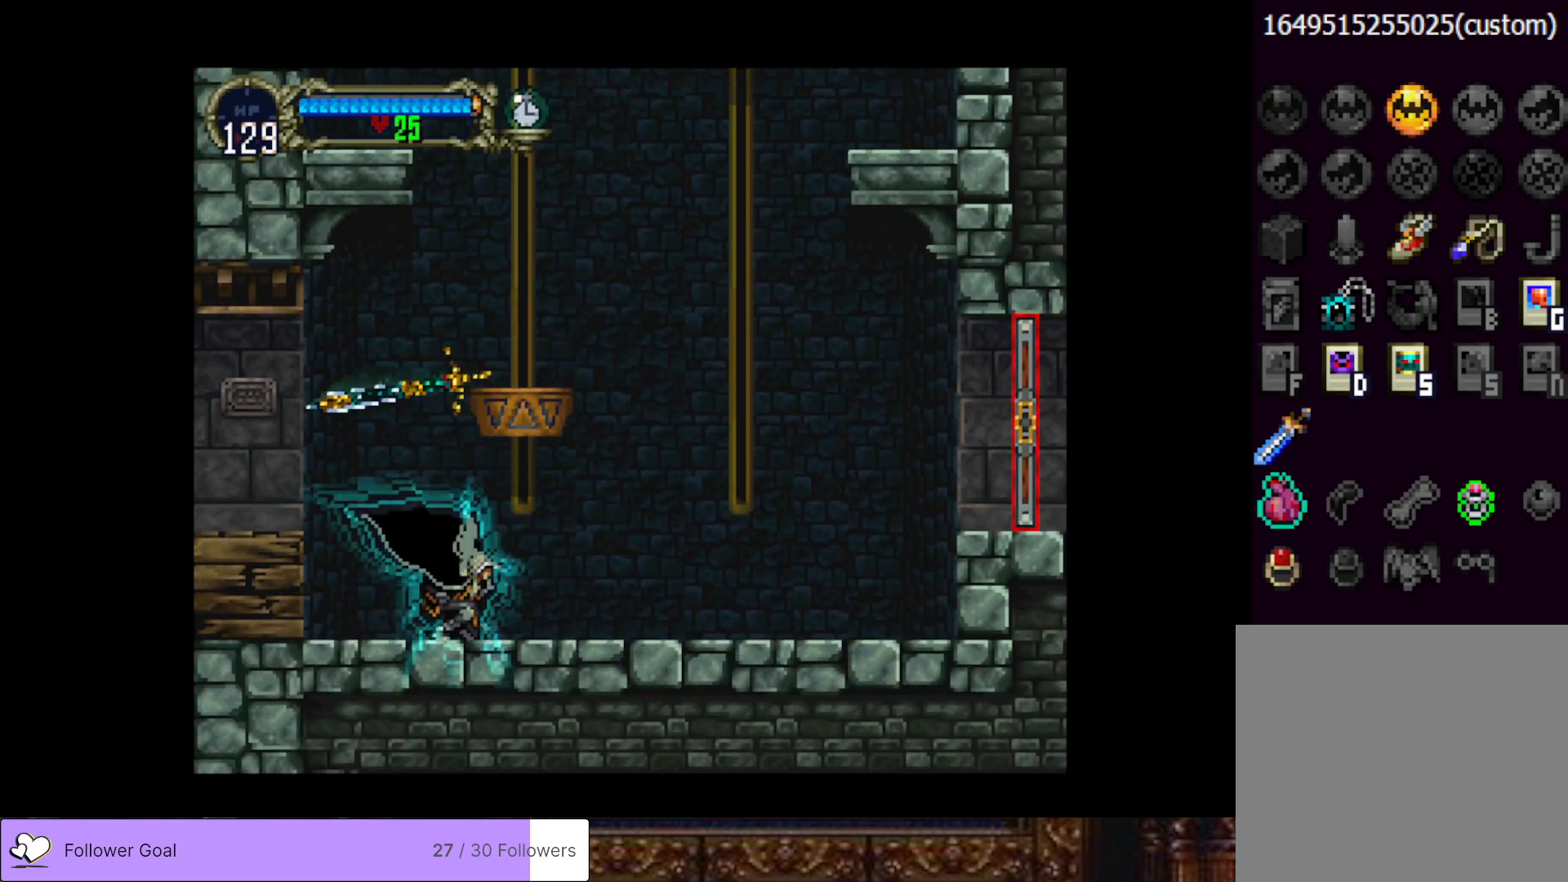
{"buttons": ["CROSS"], "right_stick": "center", "events": [[367, "DPAD_UP", "up"]]}
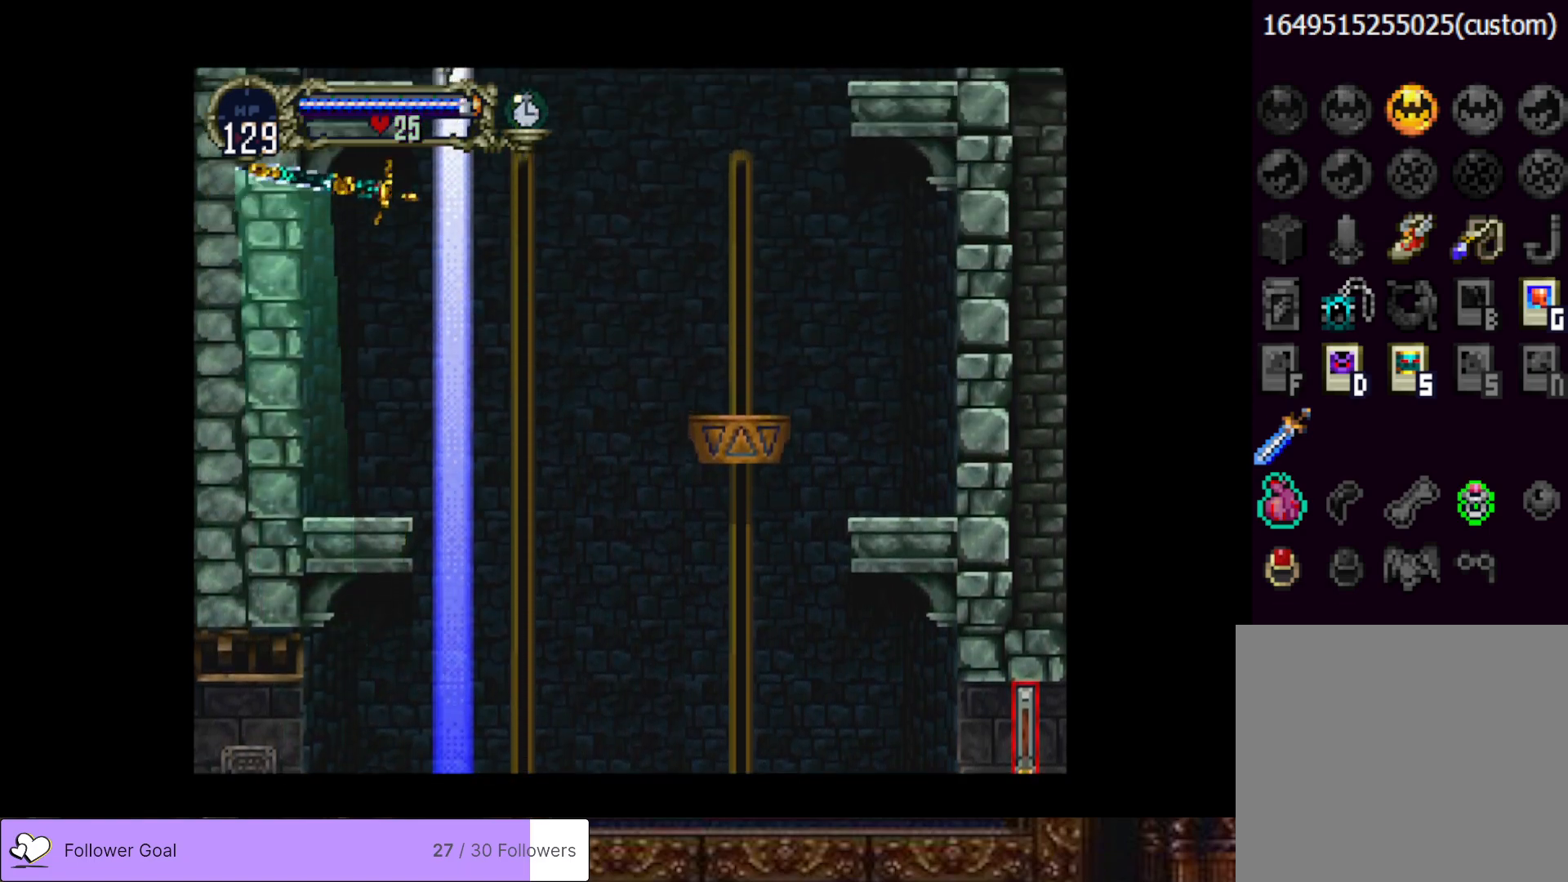
{"buttons": ["DPAD_RIGHT"], "right_stick": "center", "events": [[100, "DPAD_RIGHT", "down"], [150, "CROSS", "up"]]}
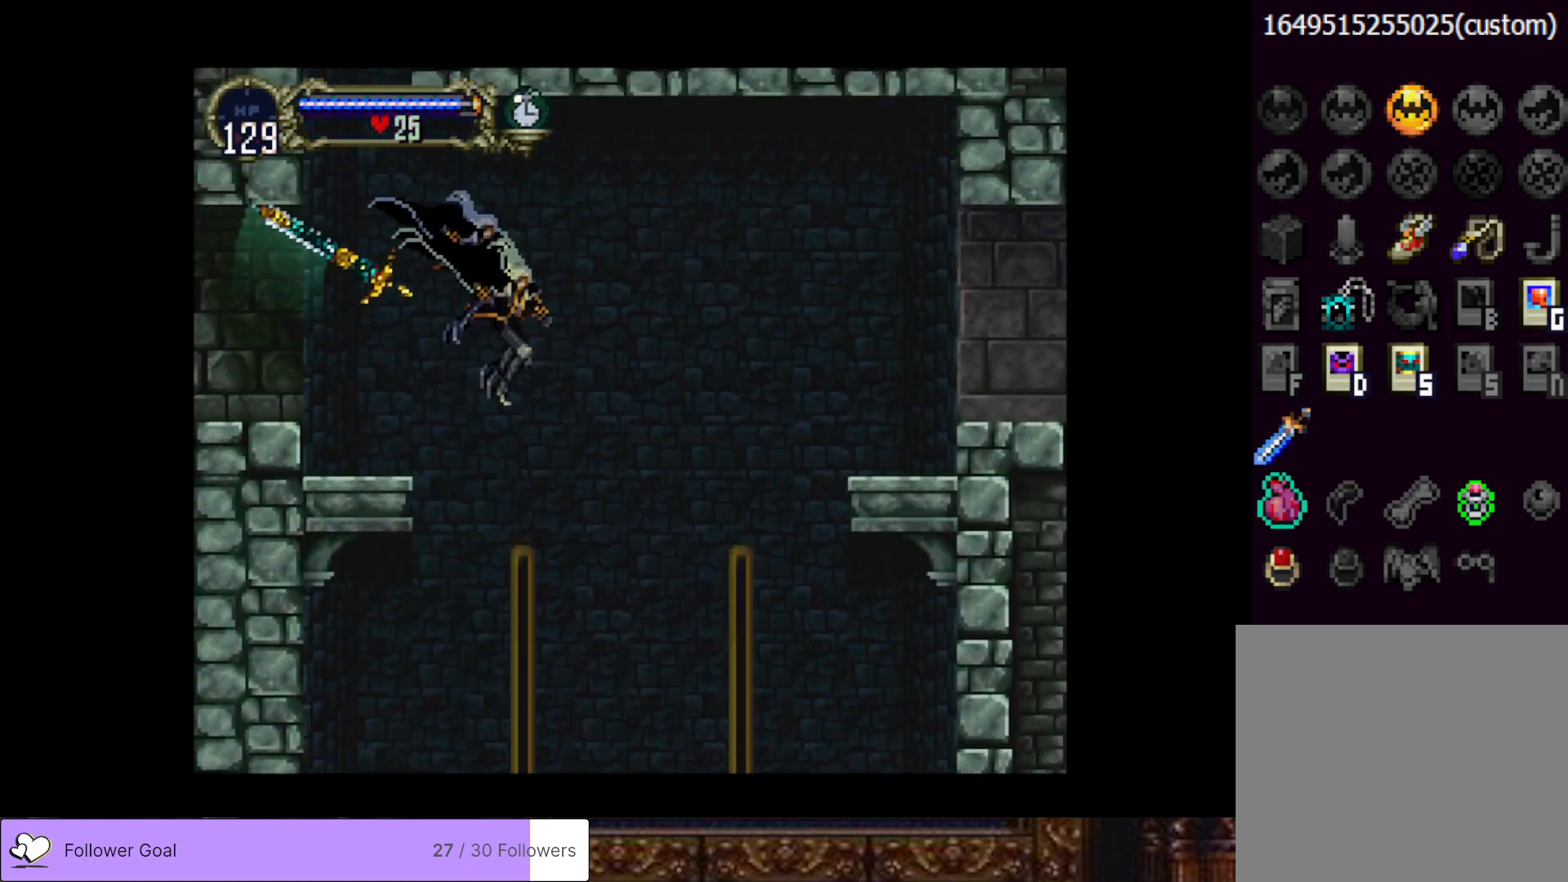
{"buttons": ["CROSS", "DPAD_RIGHT"], "right_stick": "center", "events": [[134, "CROSS", "down"]]}
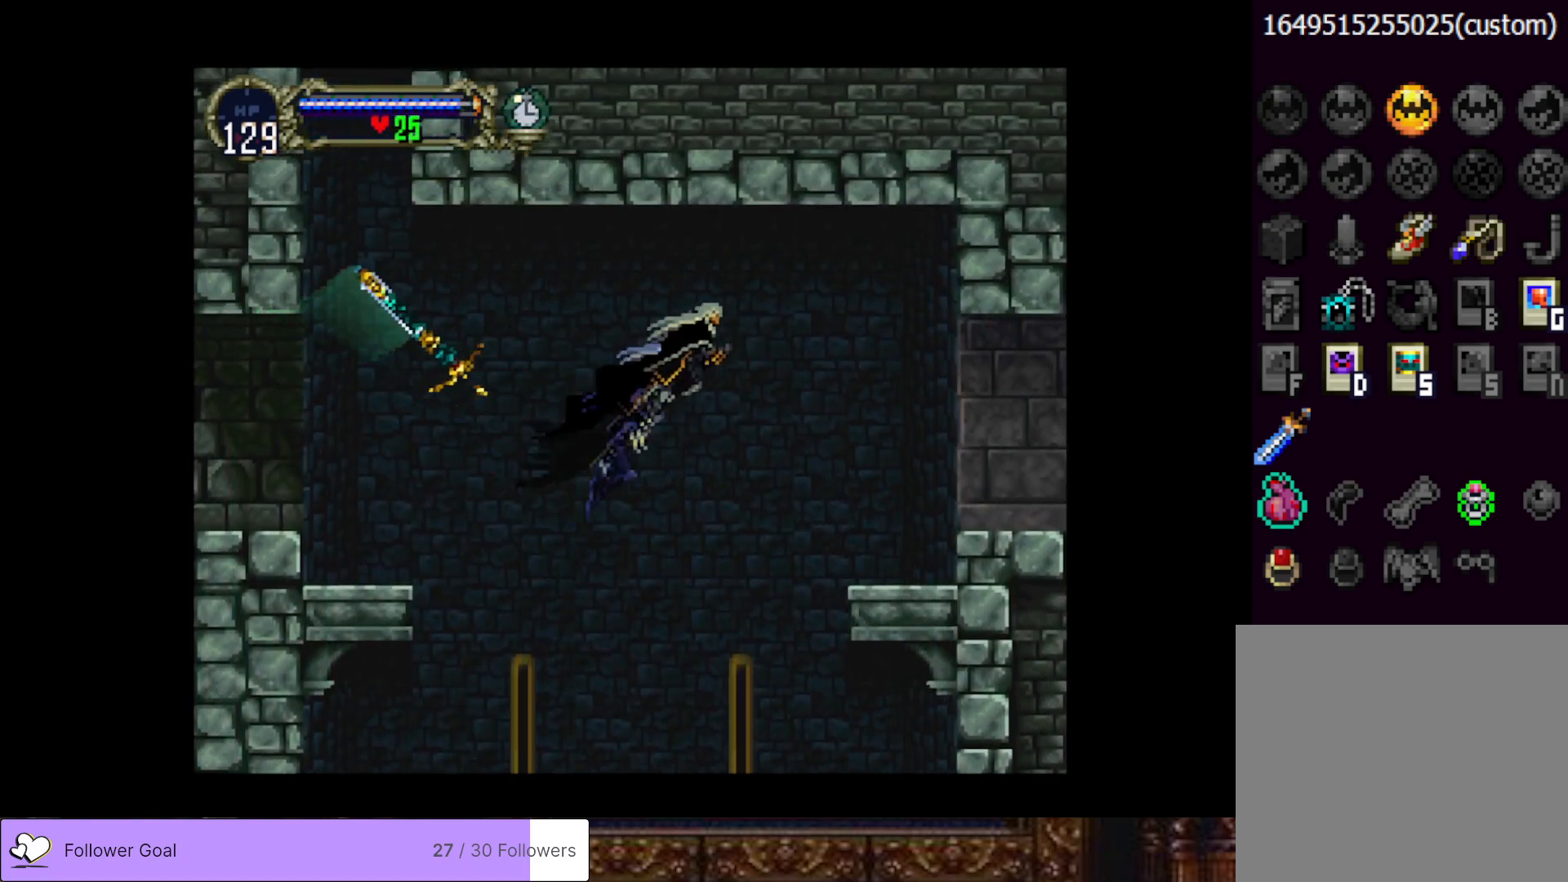
{"buttons": ["DPAD_LEFT"], "right_stick": "center", "events": [[233, "CROSS", "up"], [283, "DPAD_RIGHT", "up"], [433, "DPAD_LEFT", "down"]]}